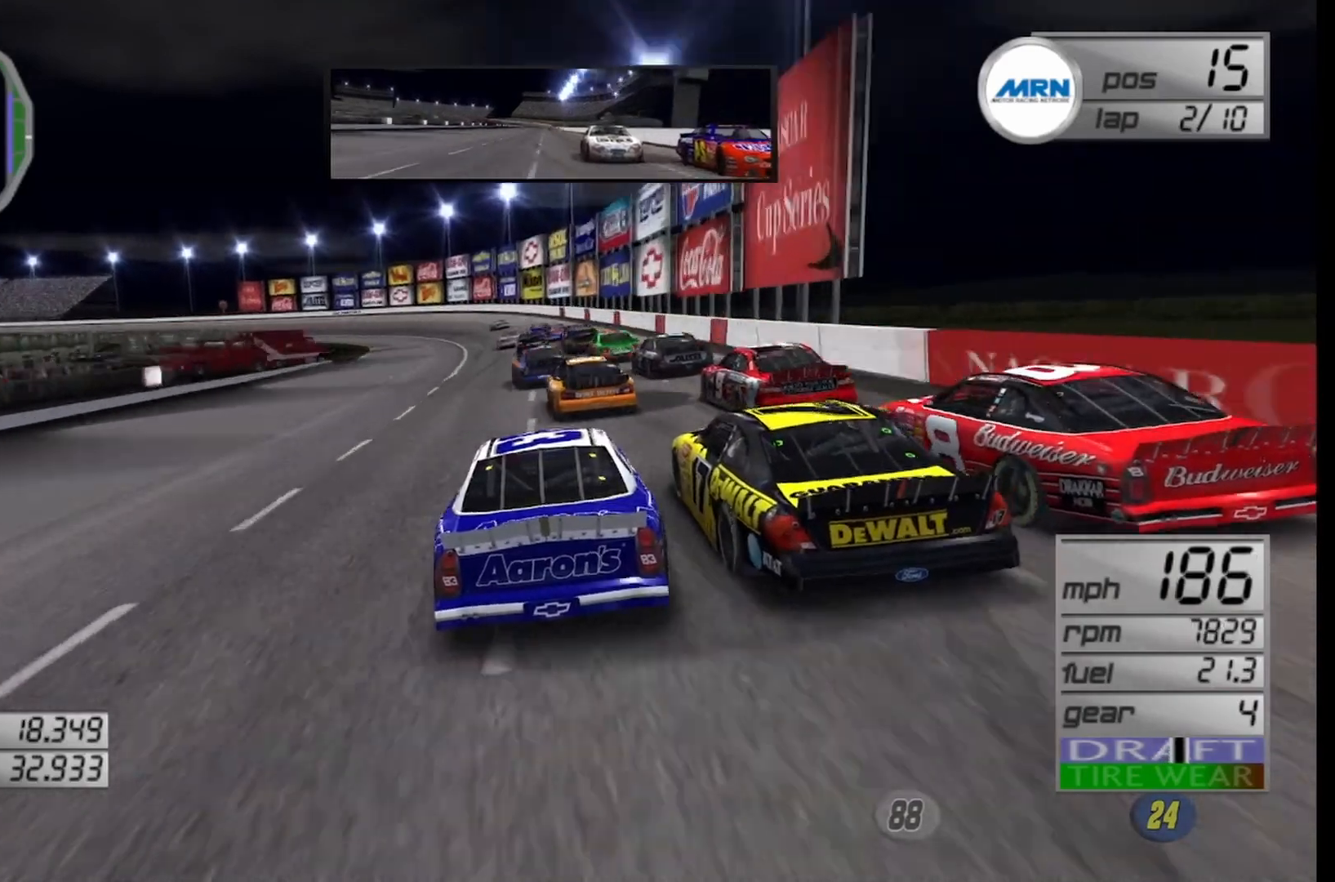
Gameplay with a controller (Xbox layout); each line is a JSON object with the inputs held at the frame after it. "events" lists button and stick changes between this image and that frame as [ms after this image, input, new state], when the widget could be followed in between.
{"buttons": [], "left_stick": "left", "right_stick": "center", "events": [[125, "L2", "up"]]}
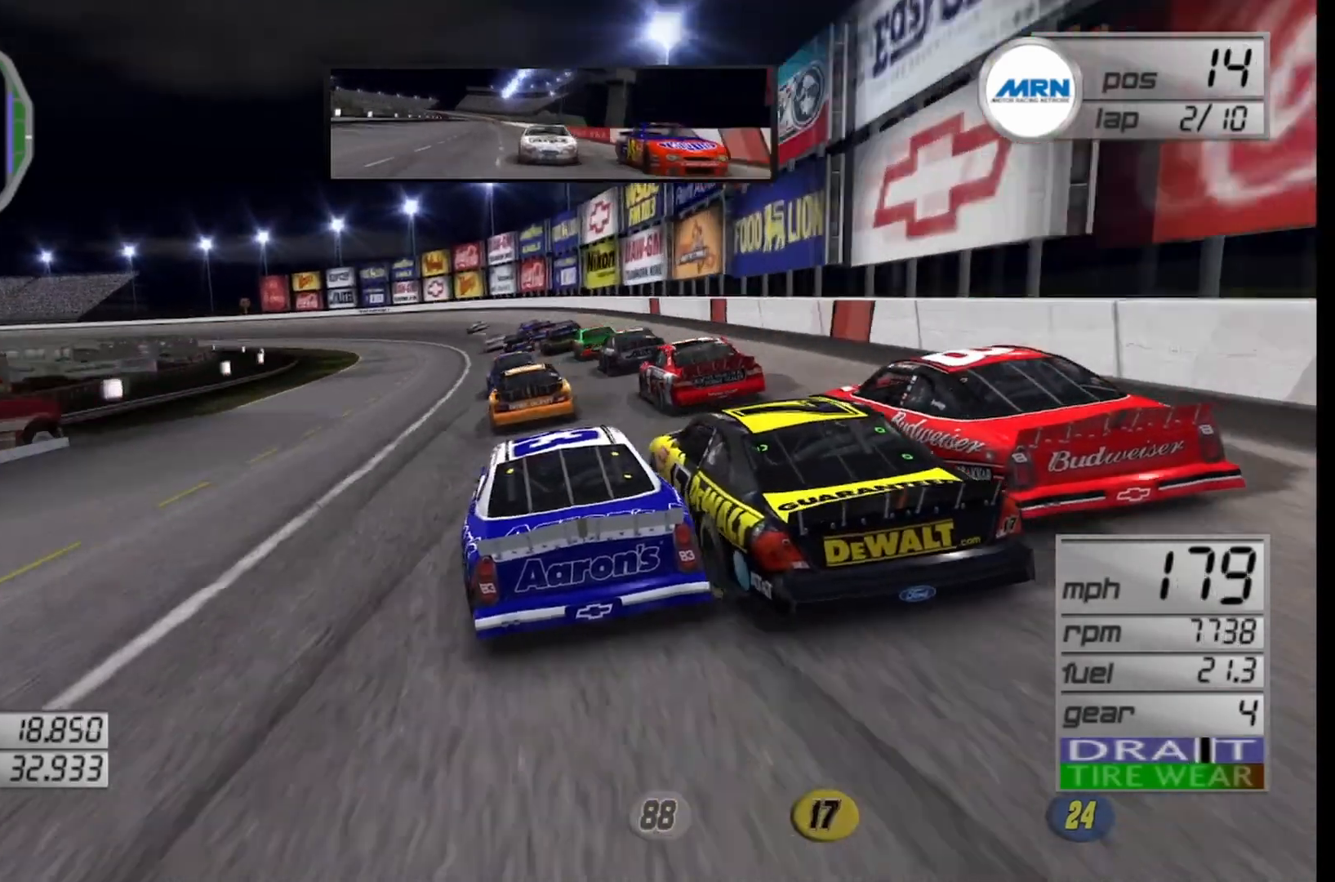
{"buttons": [], "left_stick": "left", "right_stick": "center", "events": [[42, "left_stick", "center"], [167, "left_stick", "down-left"], [333, "left_stick", "center"], [458, "left_stick", "left"]]}
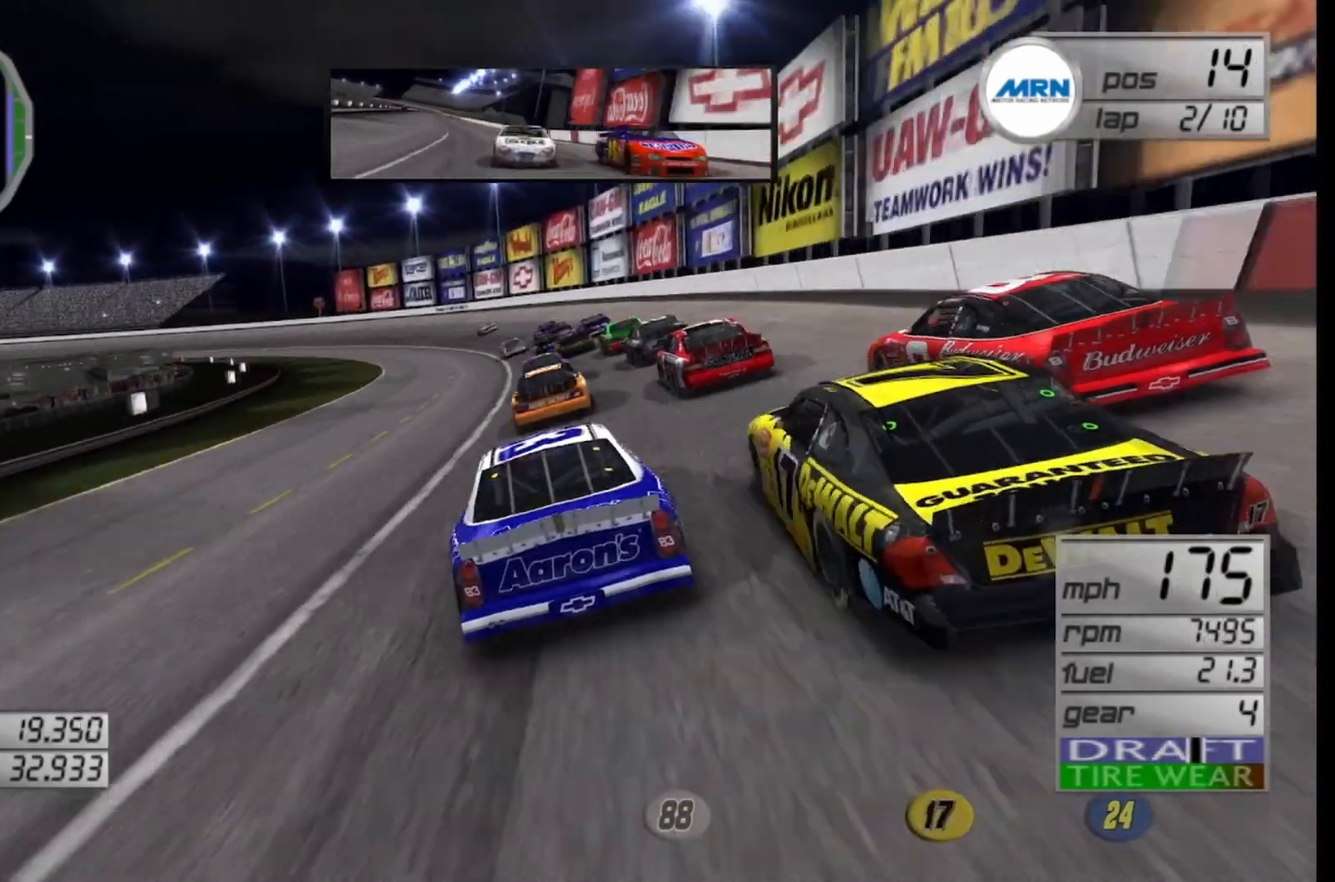
{"buttons": [], "left_stick": "left", "right_stick": "center", "events": []}
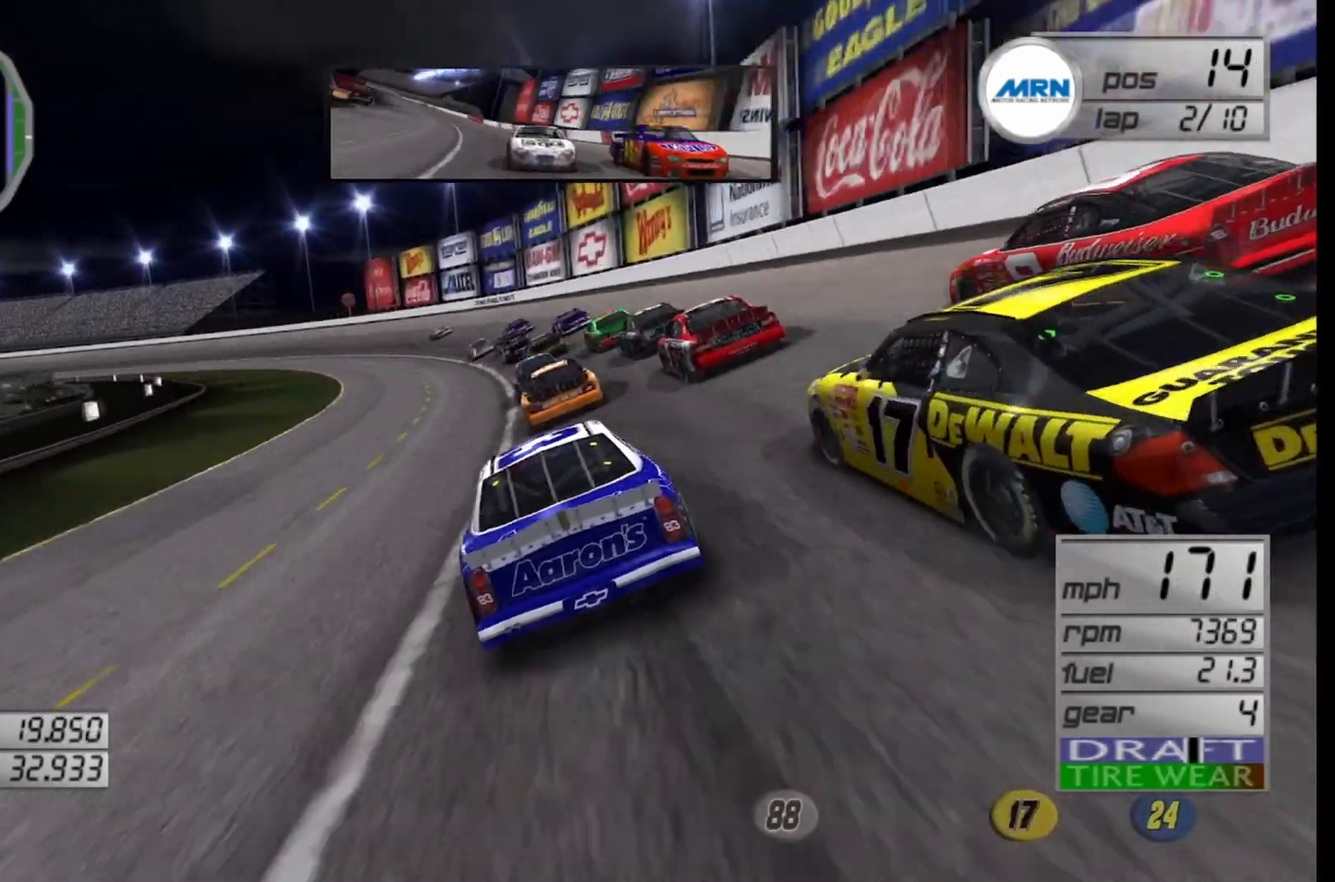
{"buttons": [], "left_stick": "left", "right_stick": "center", "events": []}
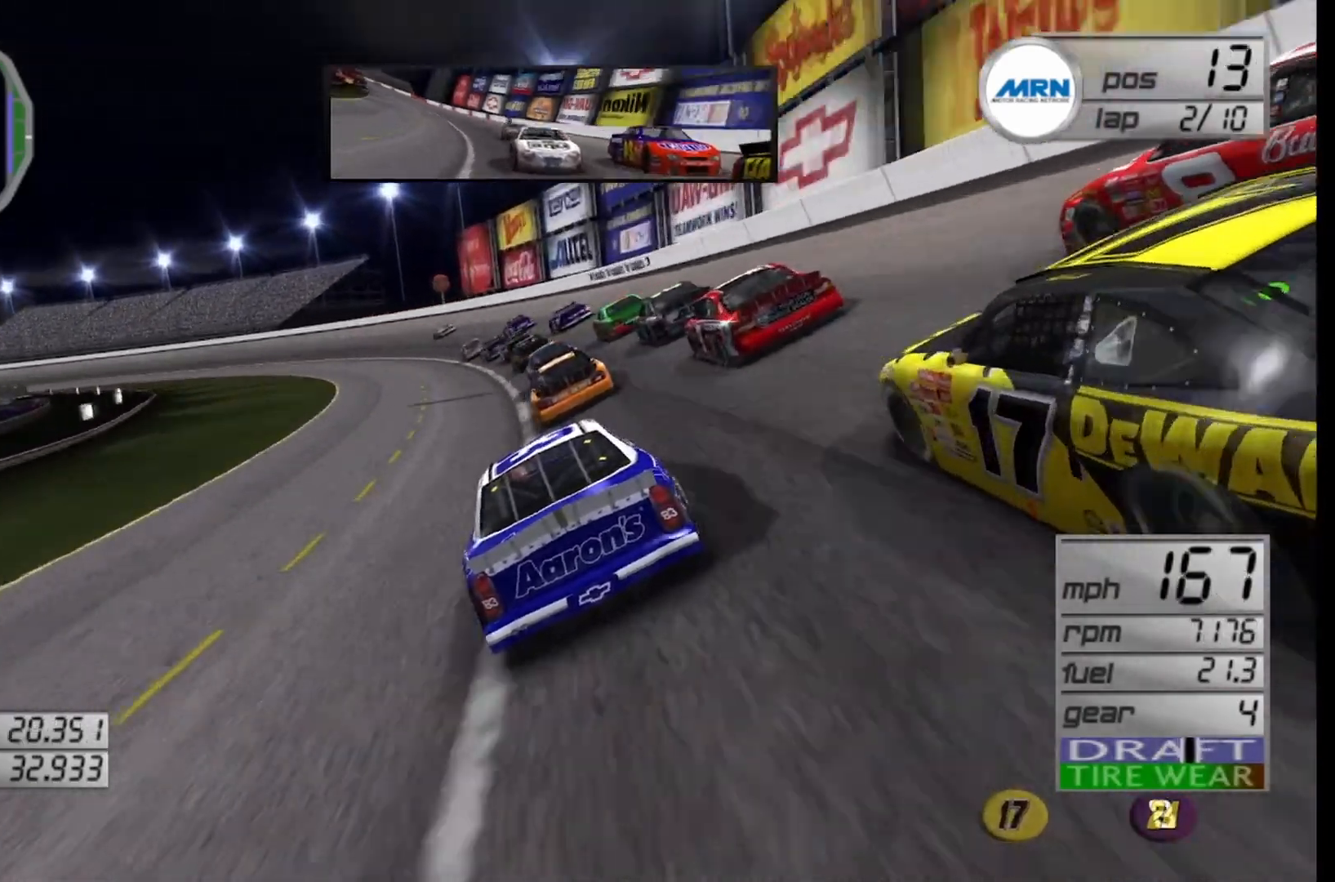
{"buttons": [], "left_stick": "left", "right_stick": "center", "events": []}
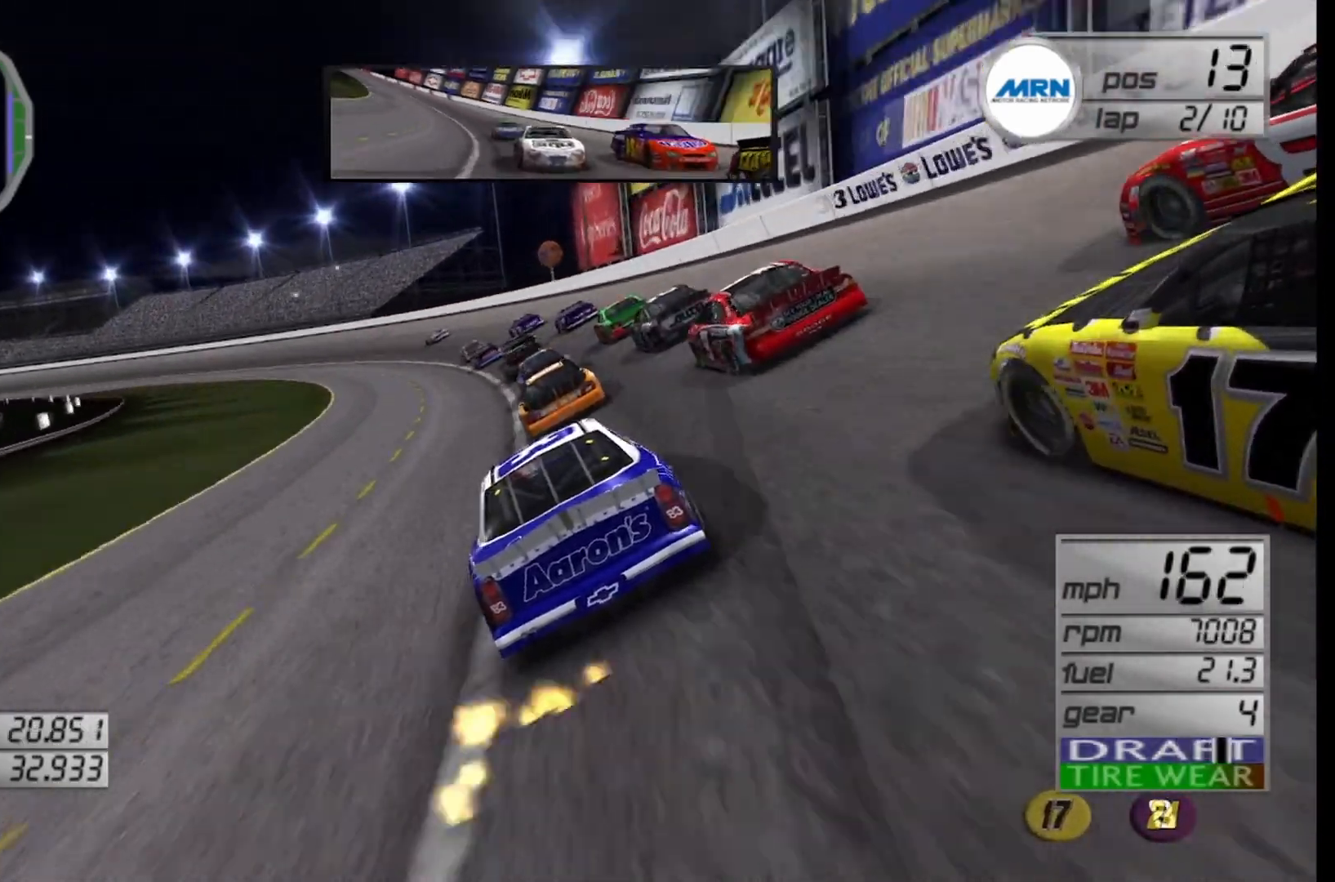
{"buttons": ["R2"], "left_stick": "left", "right_stick": "center", "events": [[125, "R2", "down"], [333, "left_stick", "center"], [500, "left_stick", "left"]]}
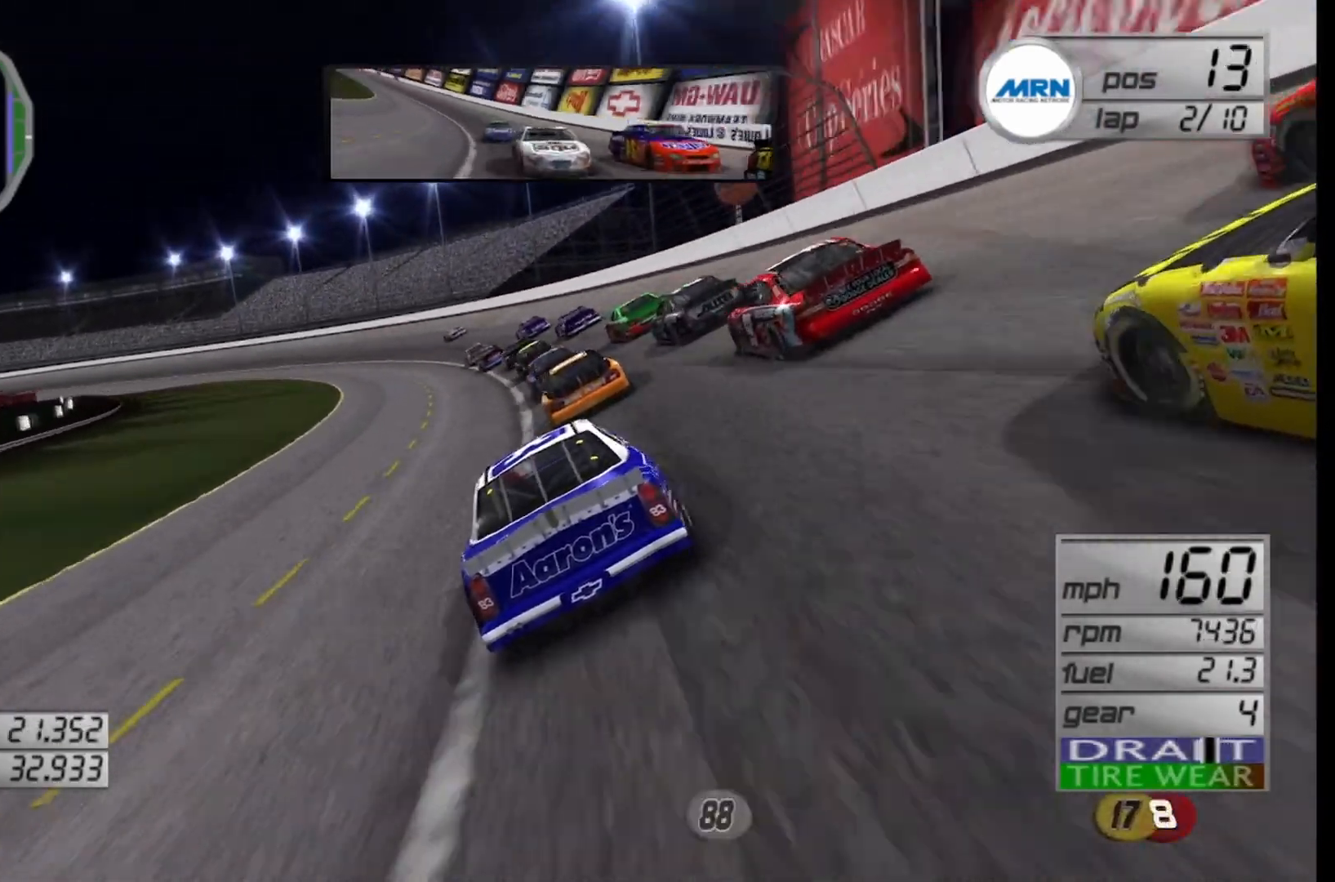
{"buttons": ["R2"], "left_stick": "left", "right_stick": "center", "events": []}
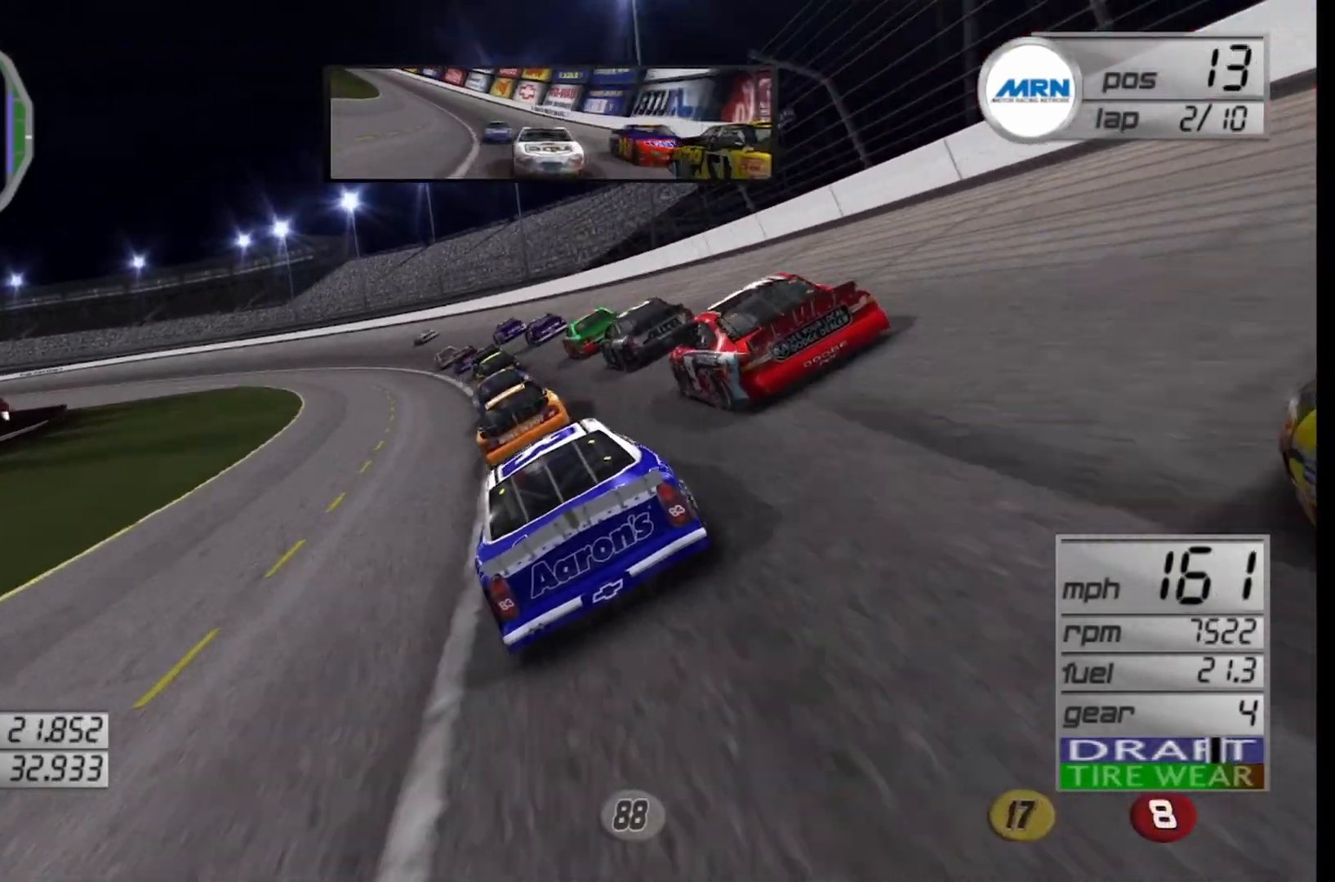
{"buttons": ["R2"], "left_stick": "left", "right_stick": "center", "events": []}
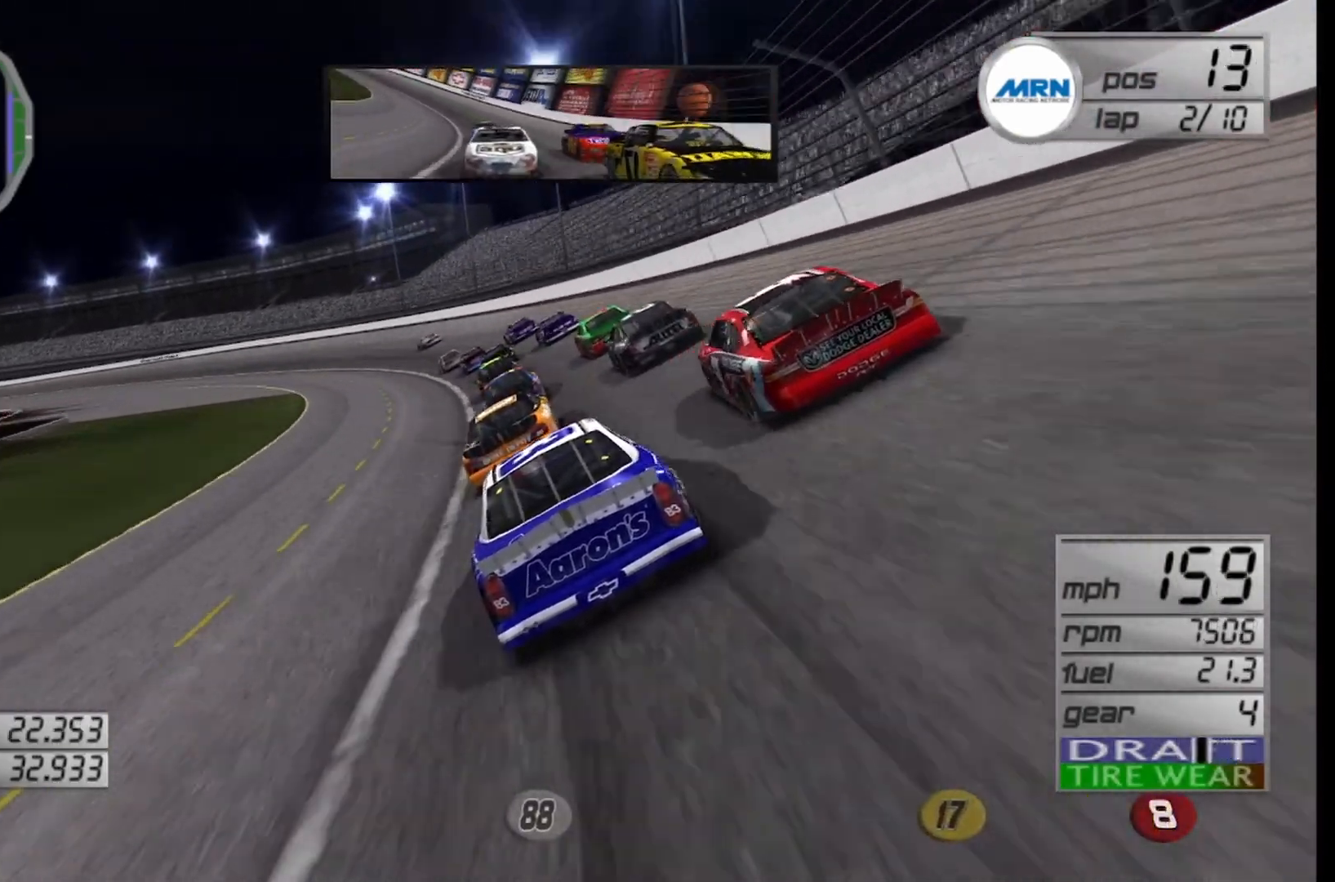
{"buttons": ["R2"], "left_stick": "left", "right_stick": "center", "events": []}
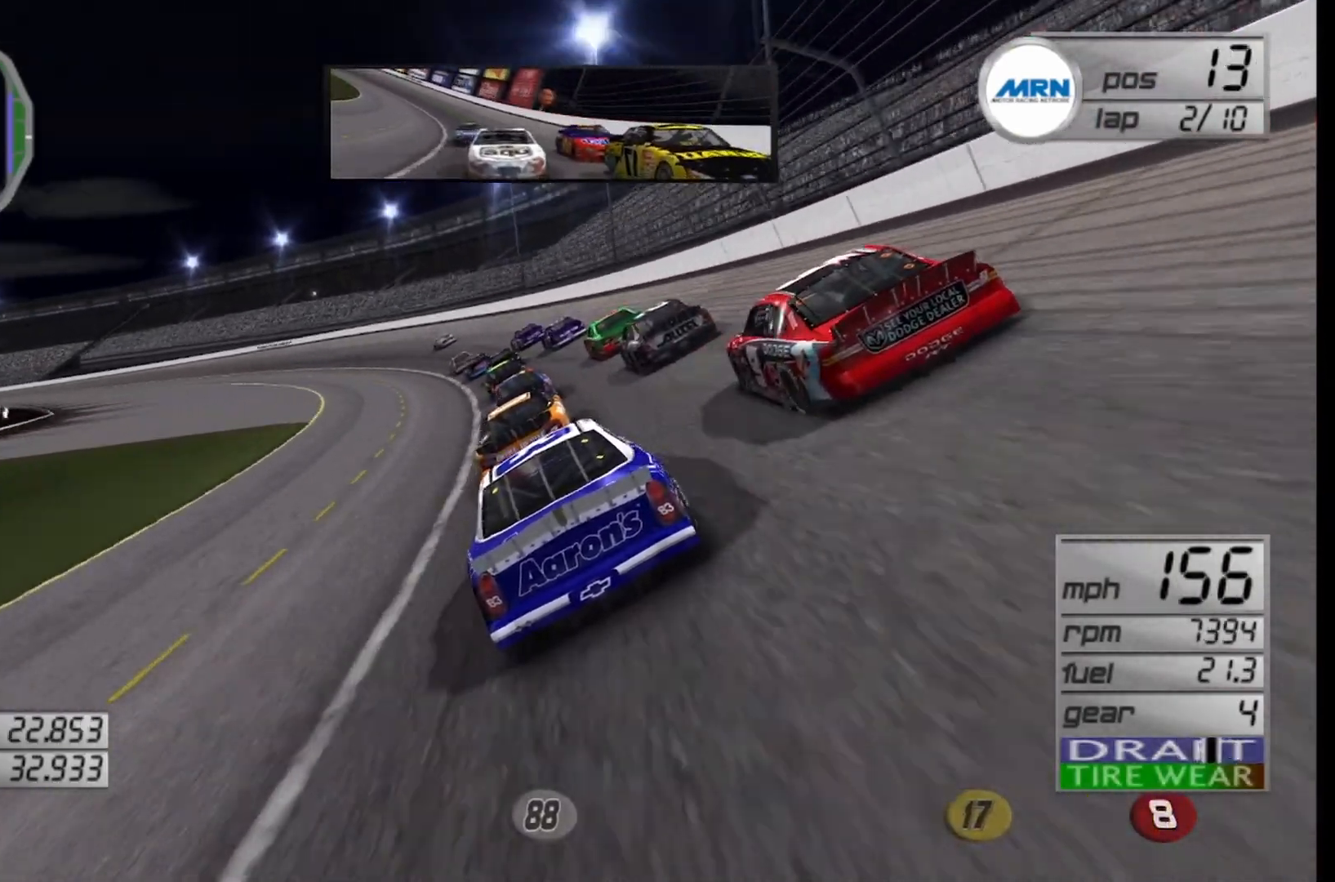
{"buttons": ["R2"], "left_stick": "left", "right_stick": "center", "events": []}
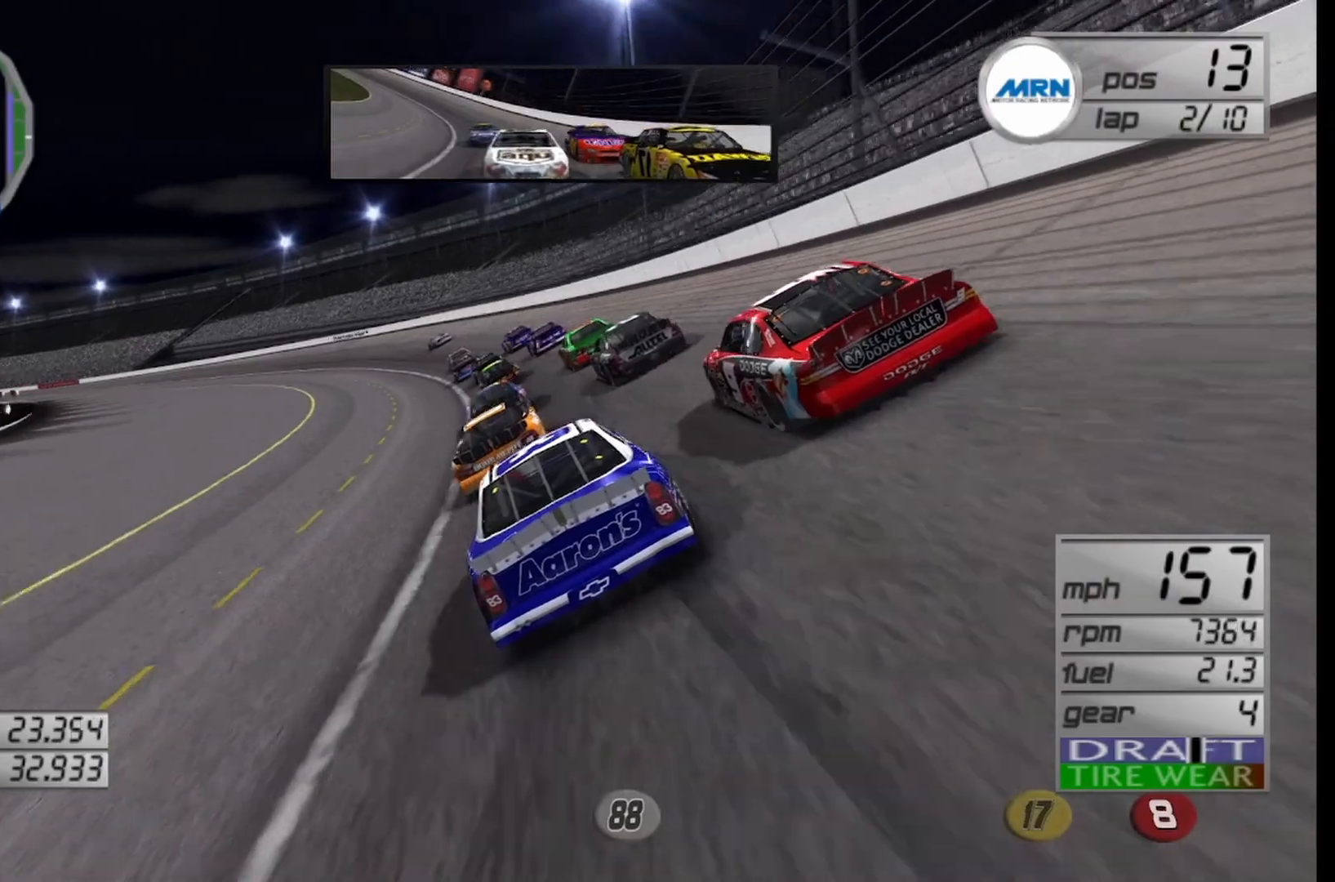
{"buttons": ["R2"], "left_stick": "left", "right_stick": "center", "events": []}
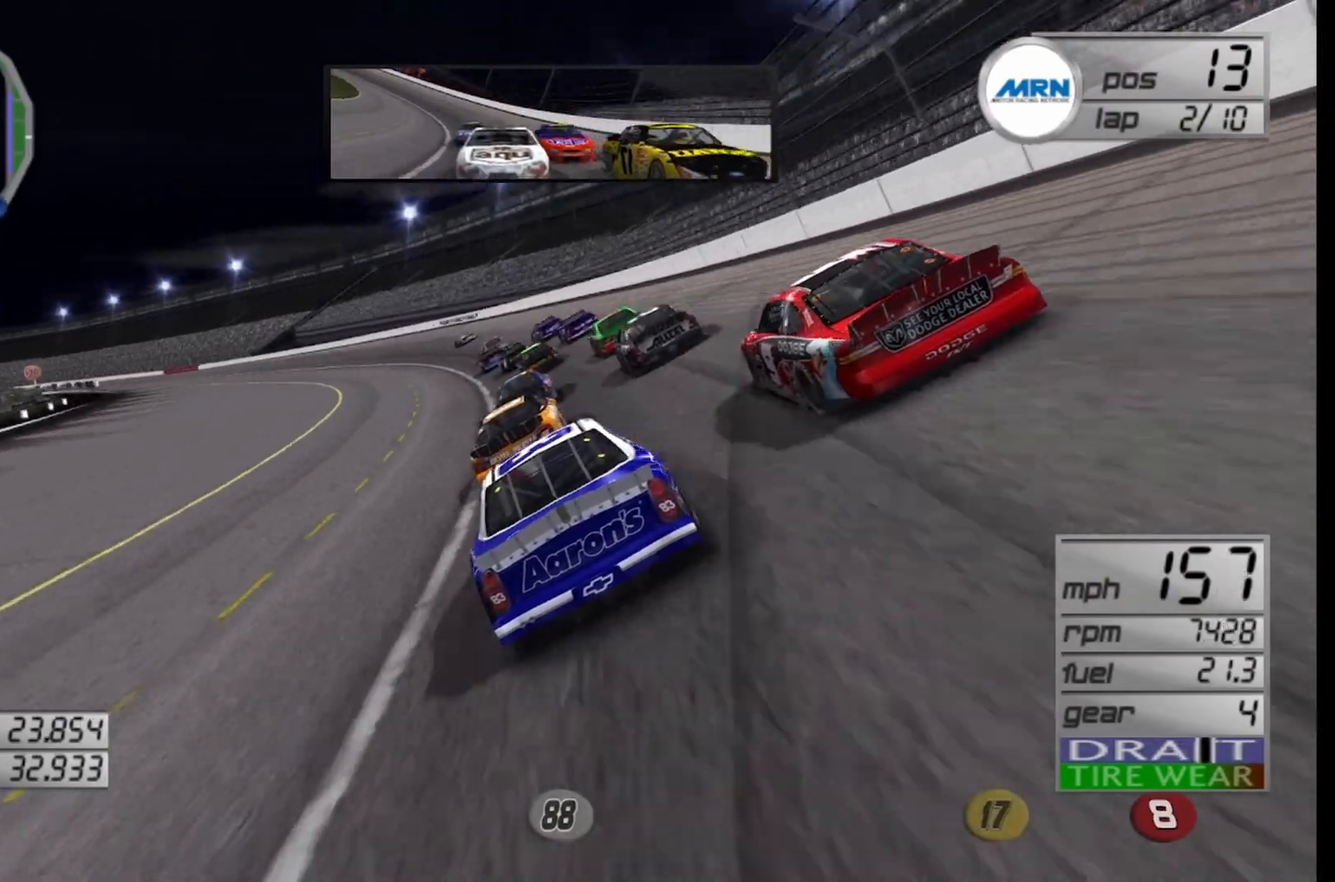
{"buttons": ["R2"], "left_stick": "left", "right_stick": "center", "events": []}
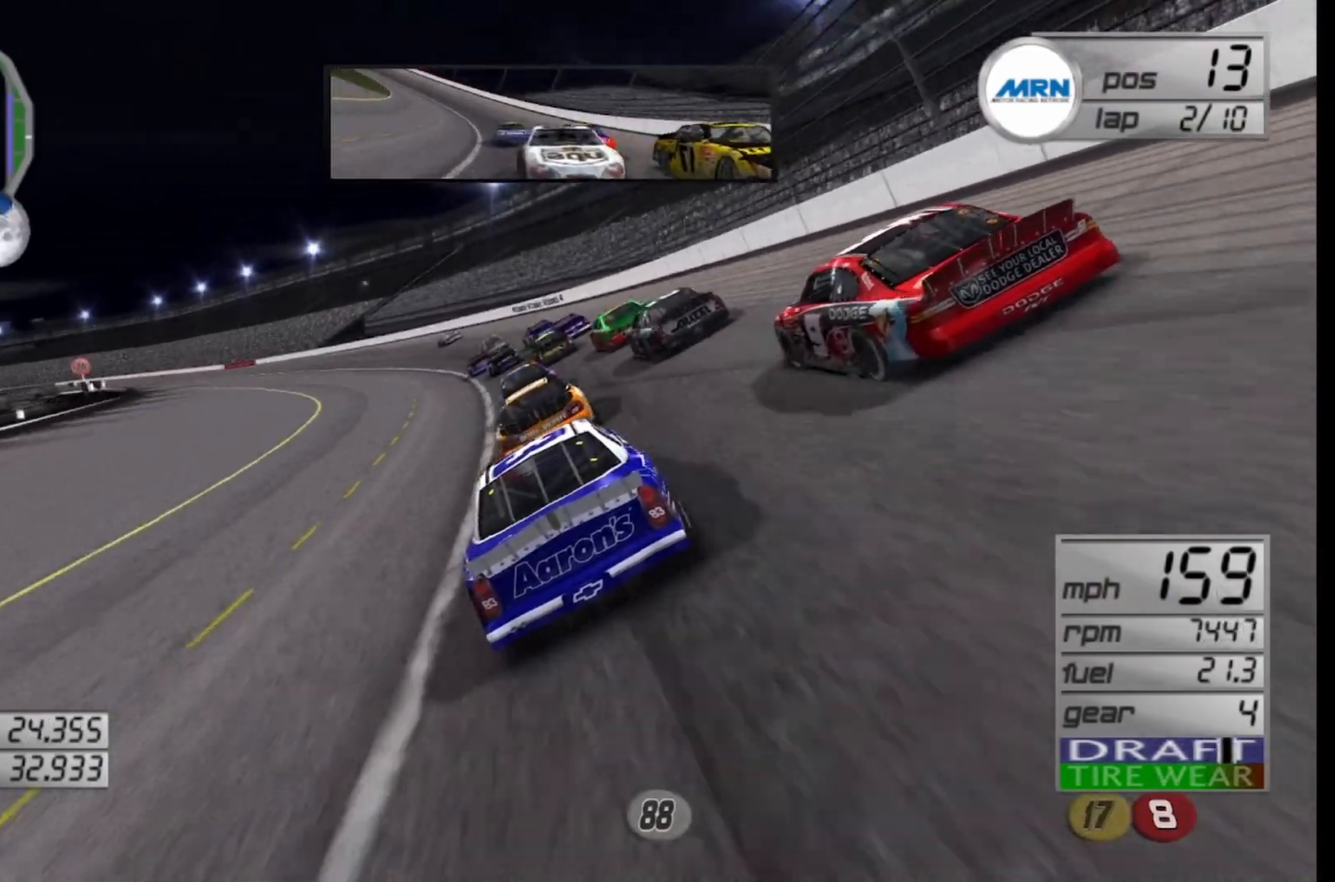
{"buttons": ["R2"], "left_stick": "left", "right_stick": "center", "events": []}
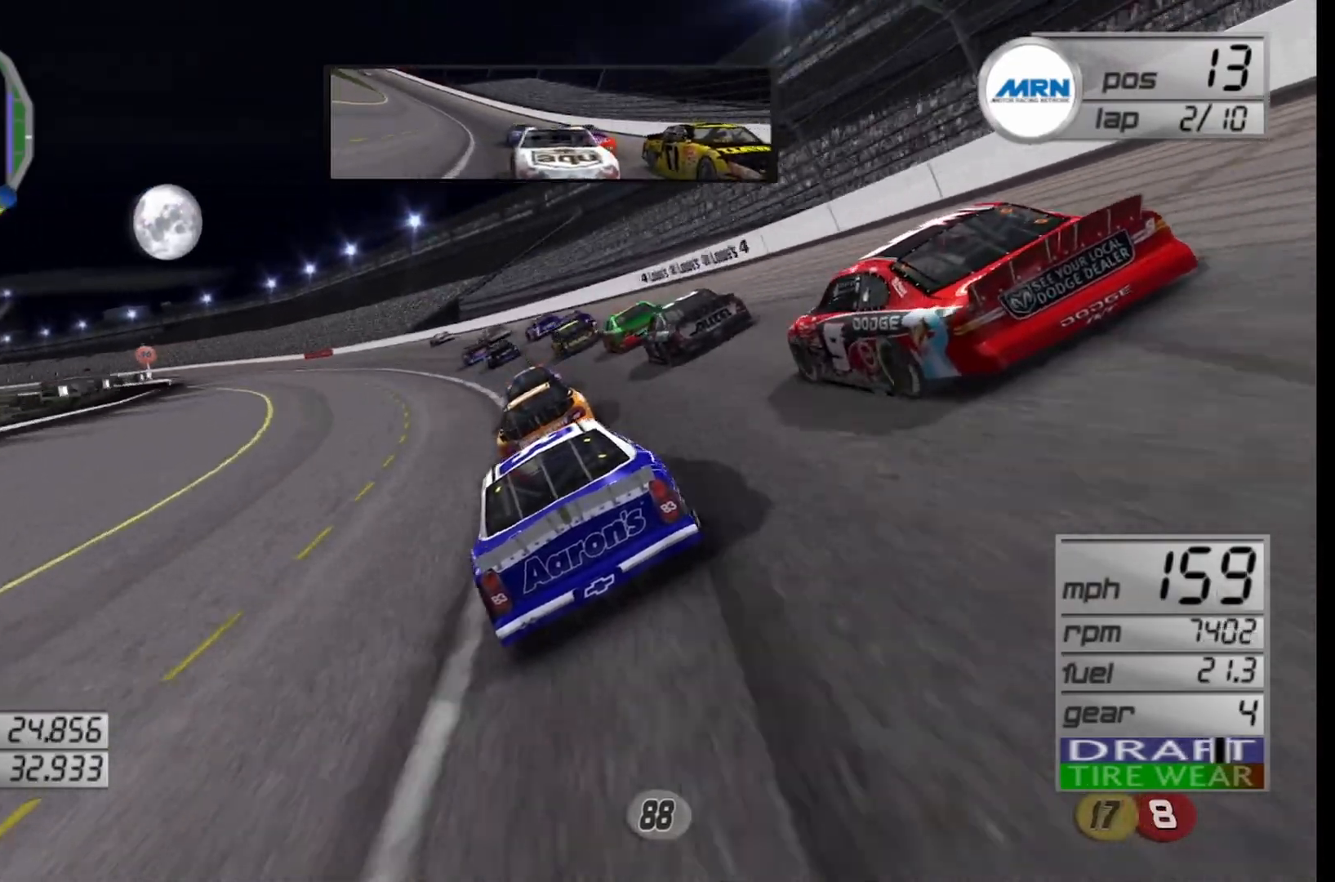
{"buttons": ["R2"], "left_stick": "left", "right_stick": "center", "events": []}
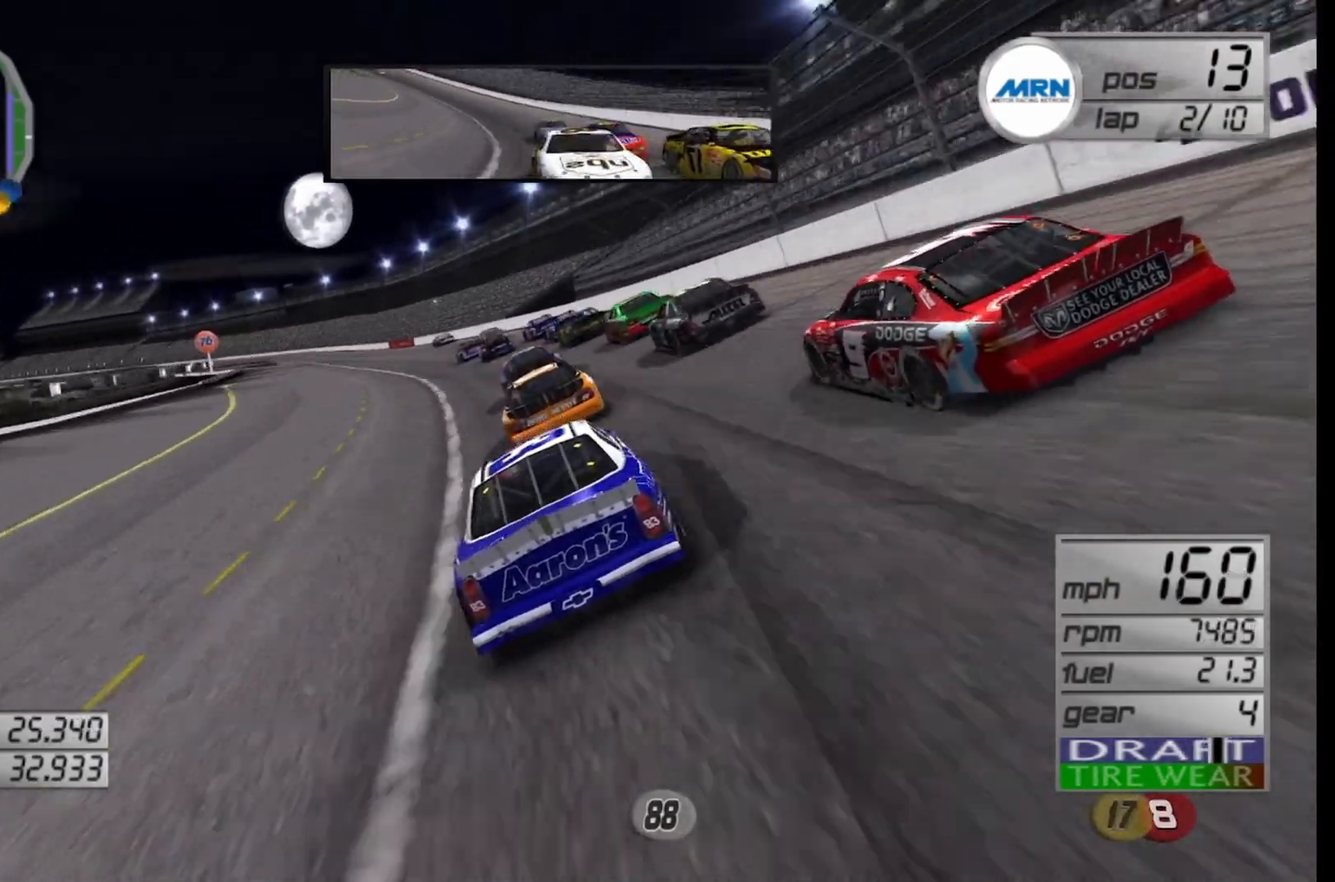
{"buttons": ["R2"], "left_stick": "left", "right_stick": "center", "events": []}
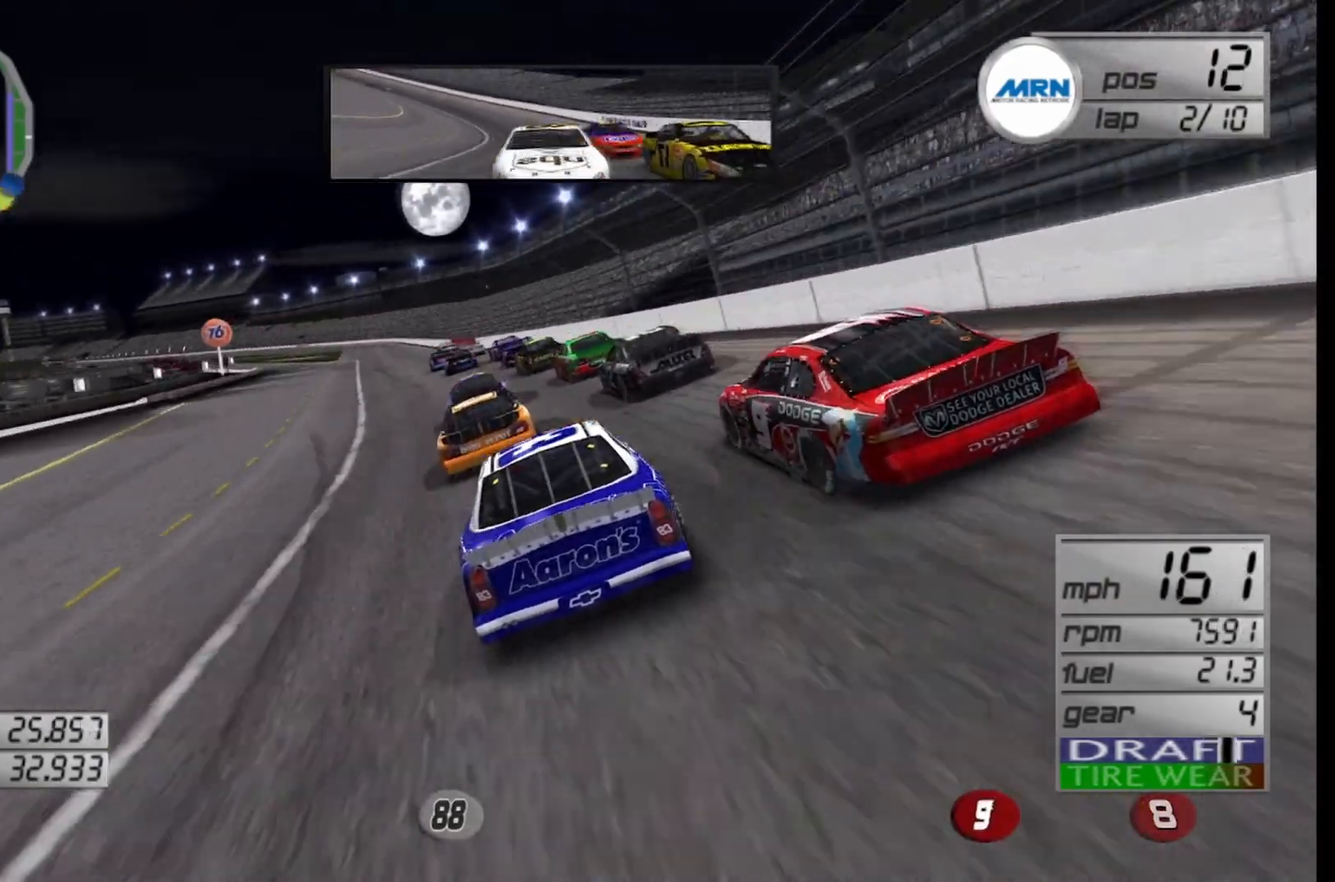
{"buttons": ["R2"], "left_stick": "left", "right_stick": "center", "events": []}
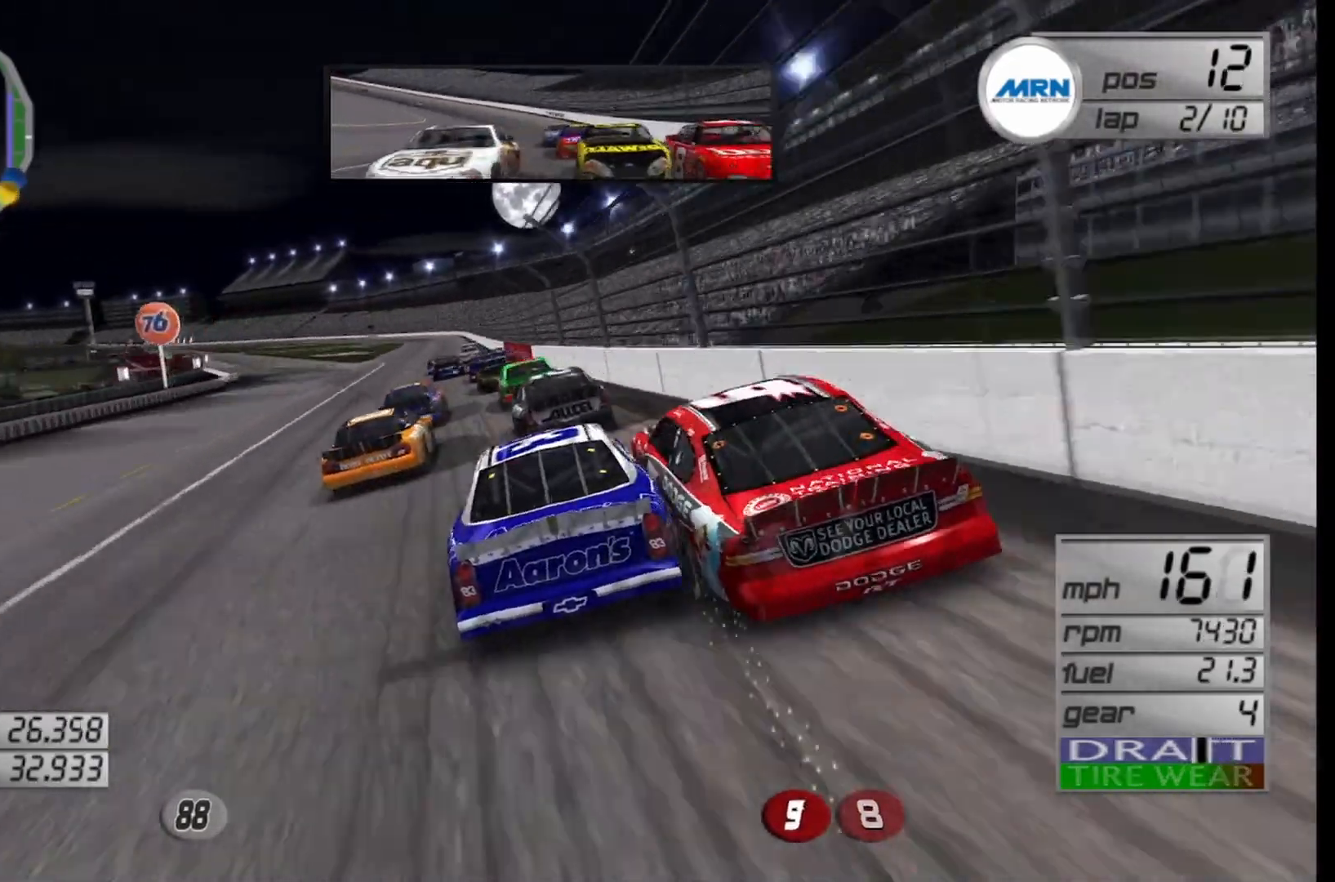
{"buttons": ["R2"], "left_stick": "center", "right_stick": "center", "events": [[417, "left_stick", "center"]]}
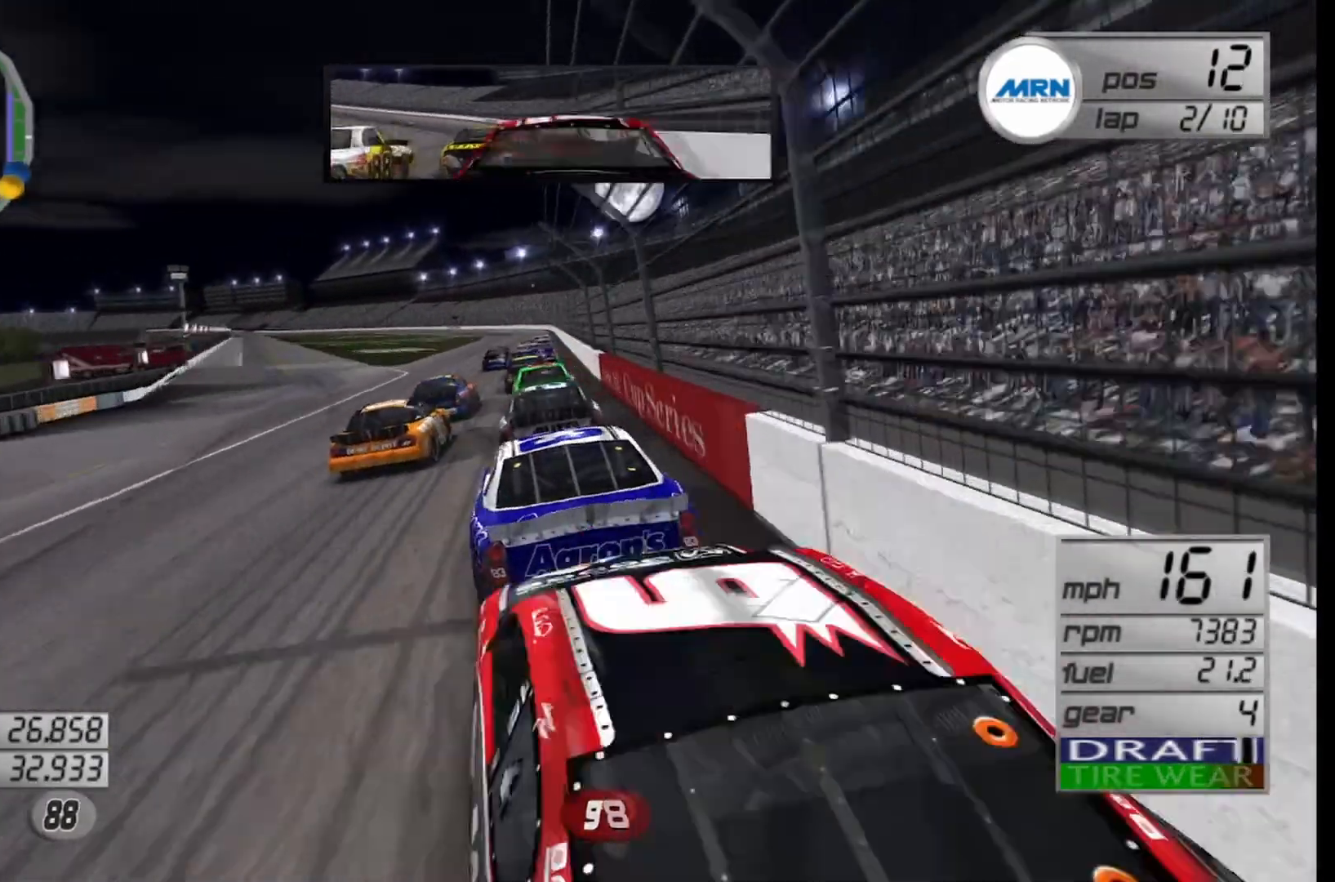
{"buttons": ["R2"], "left_stick": "center", "right_stick": "center", "events": [[292, "left_stick", "right"], [500, "left_stick", "center"]]}
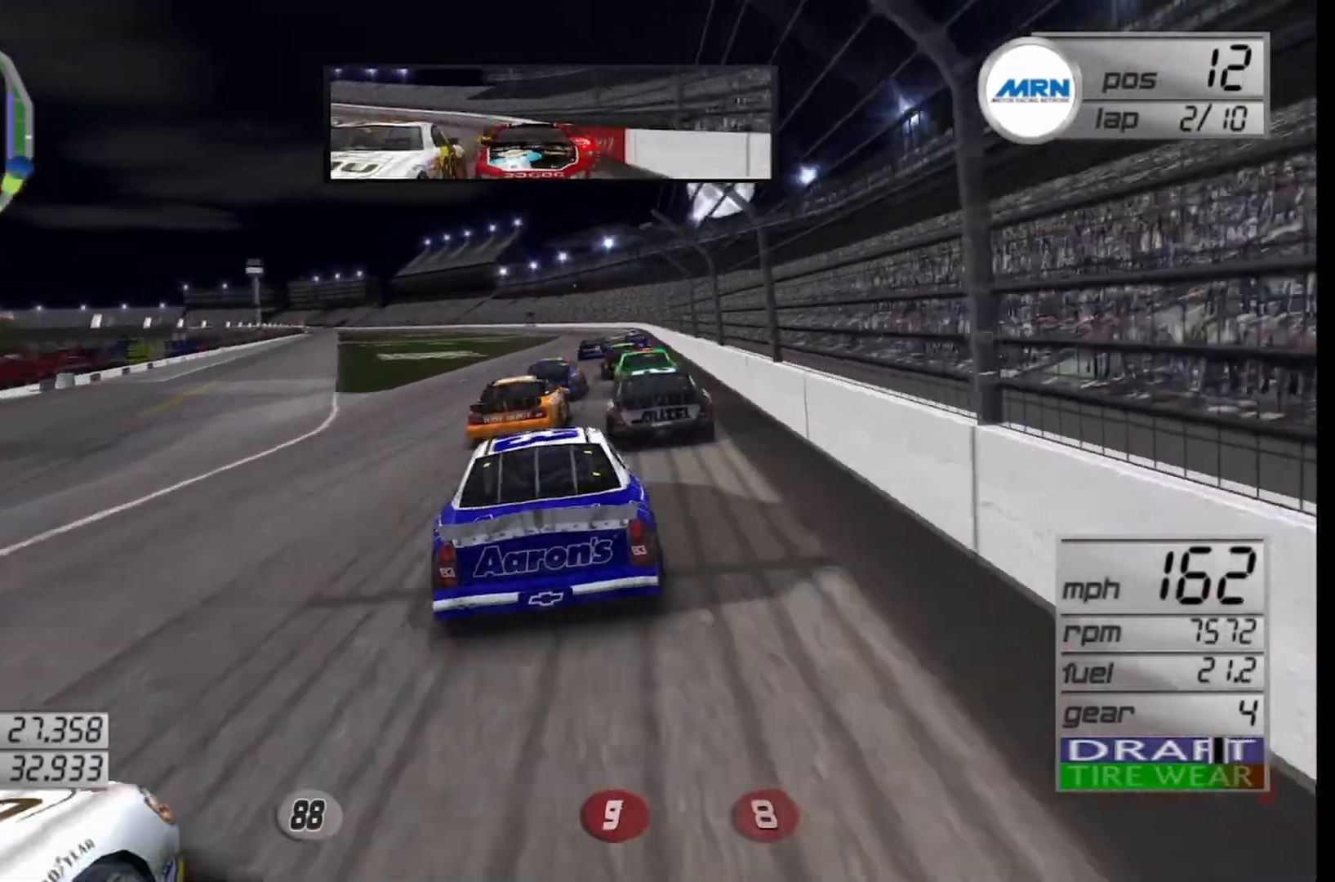
{"buttons": ["R2"], "left_stick": "left", "right_stick": "center", "events": [[375, "left_stick", "left"]]}
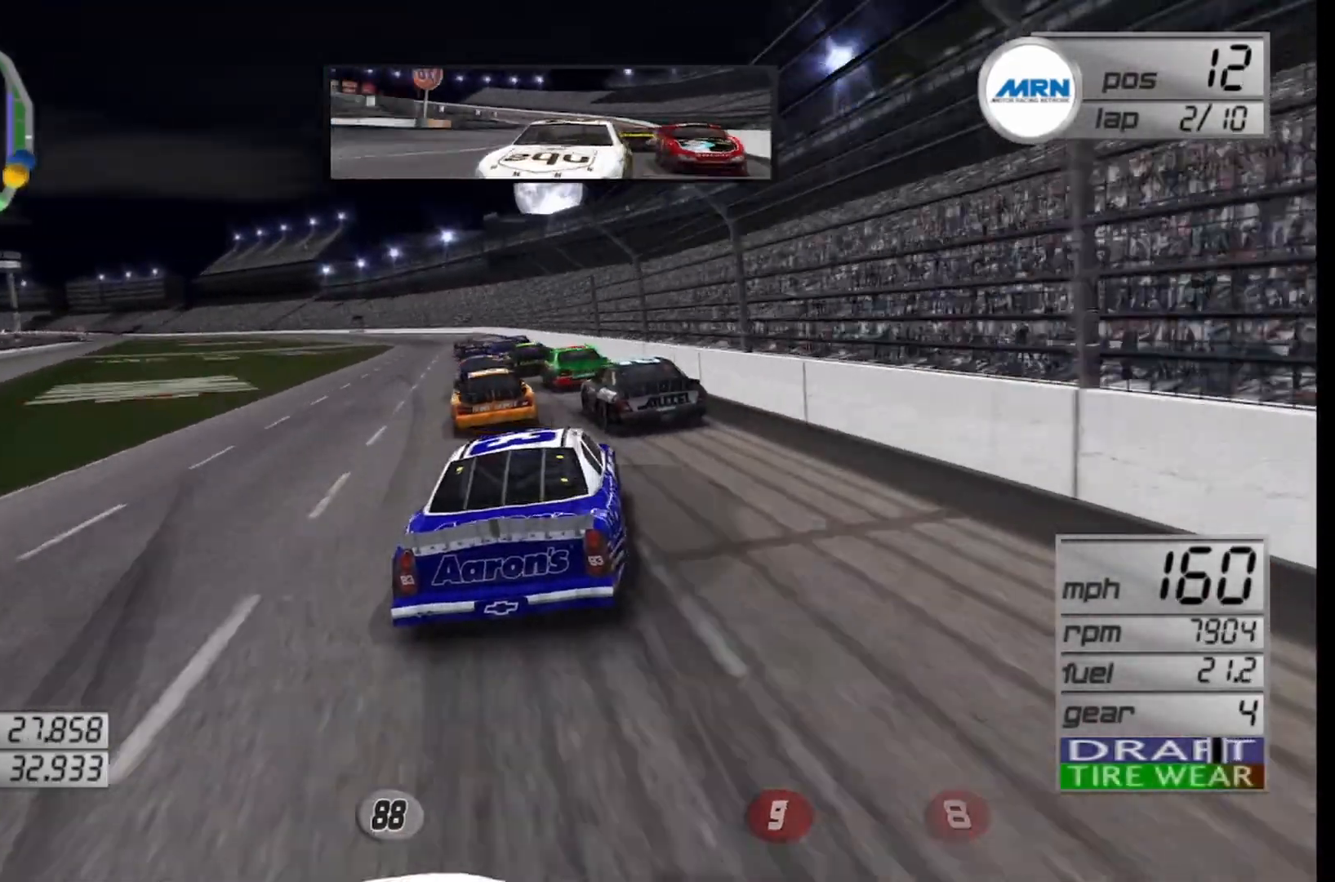
{"buttons": ["R2"], "left_stick": "center", "right_stick": "center", "events": [[458, "left_stick", "center"]]}
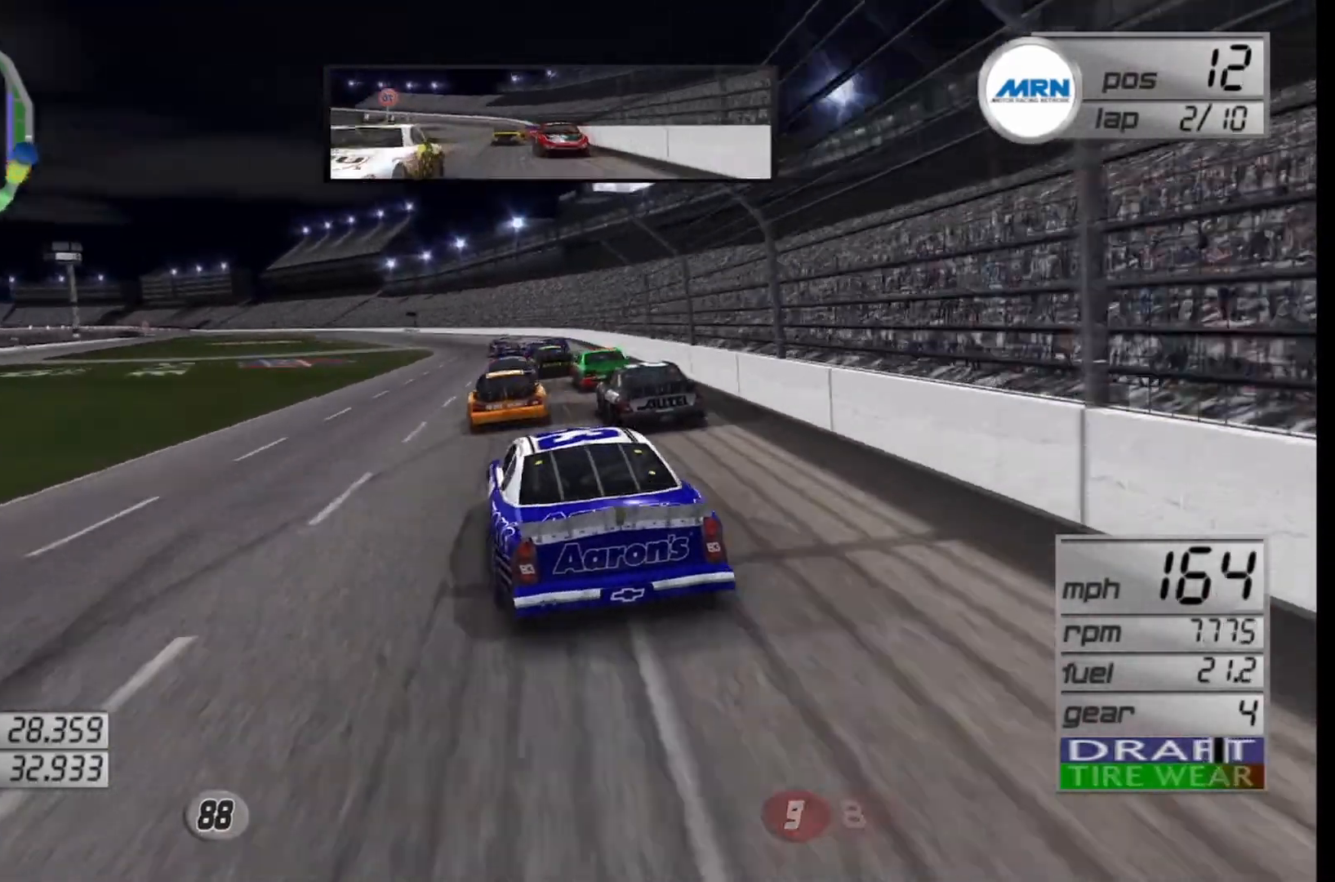
{"buttons": ["R2"], "left_stick": "center", "right_stick": "center", "events": [[42, "left_stick", "right"], [333, "left_stick", "center"]]}
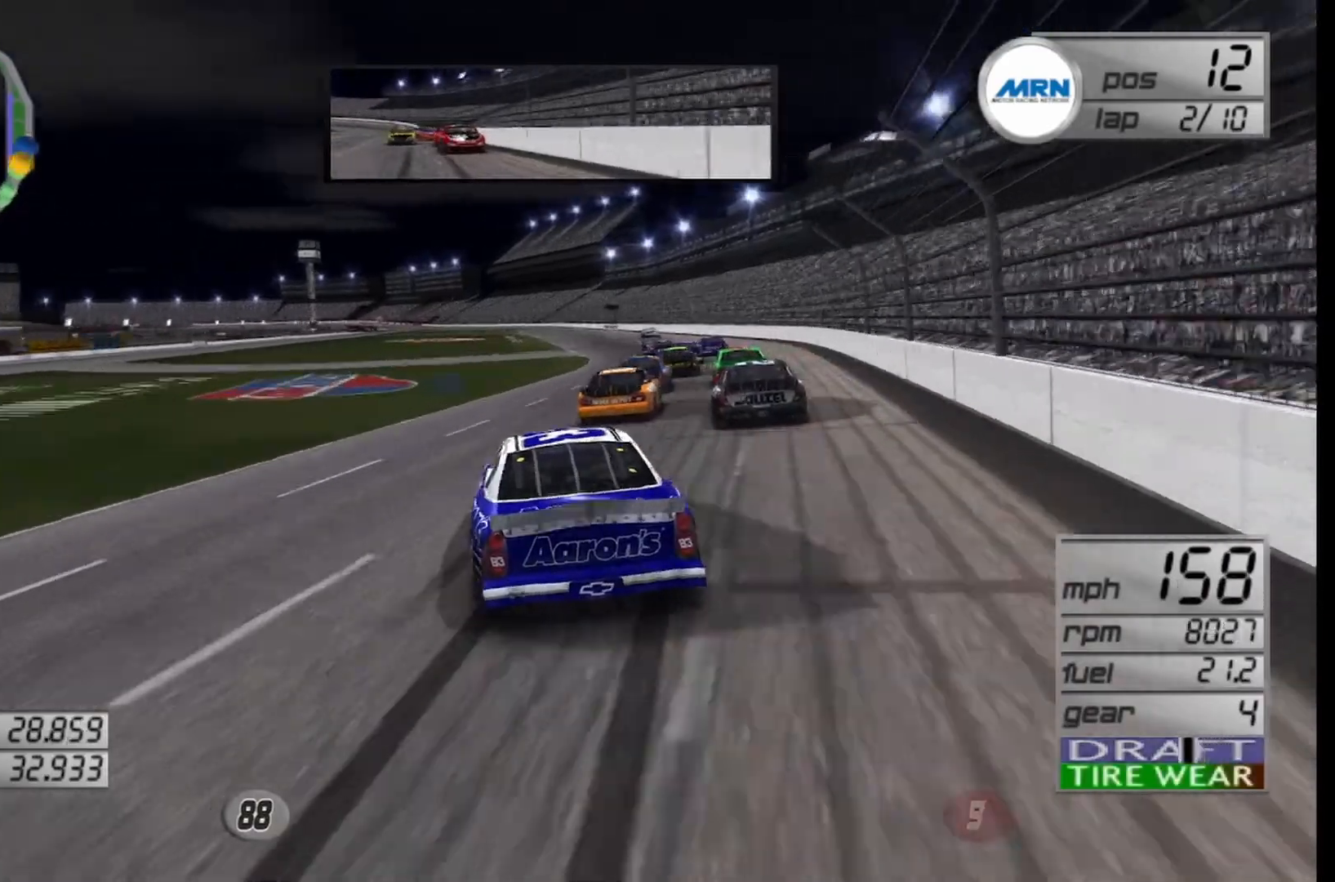
{"buttons": ["R2"], "left_stick": "center", "right_stick": "center", "events": [[333, "left_stick", "right"], [500, "left_stick", "center"]]}
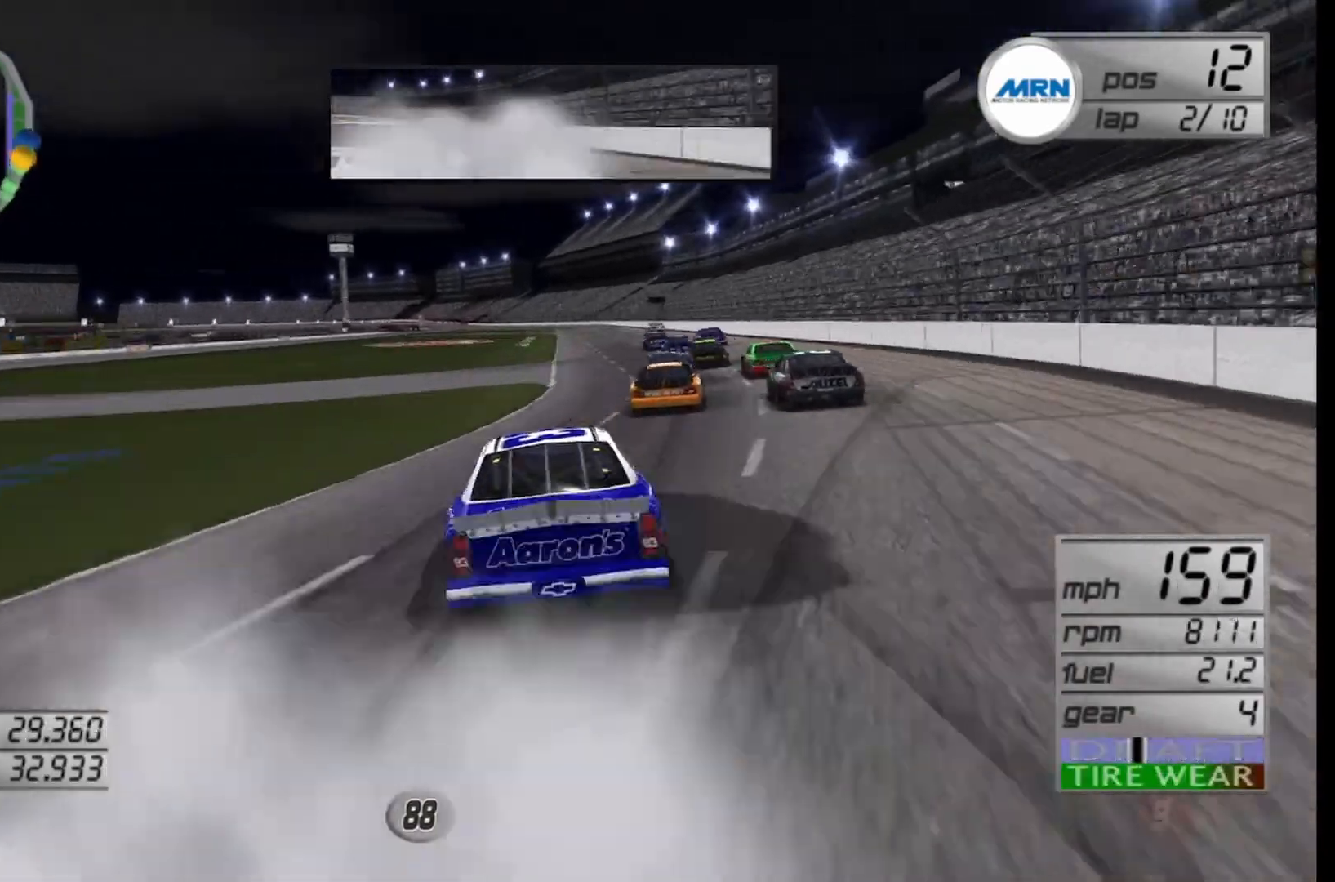
{"buttons": ["R2"], "left_stick": "left", "right_stick": "center", "events": [[375, "left_stick", "left"]]}
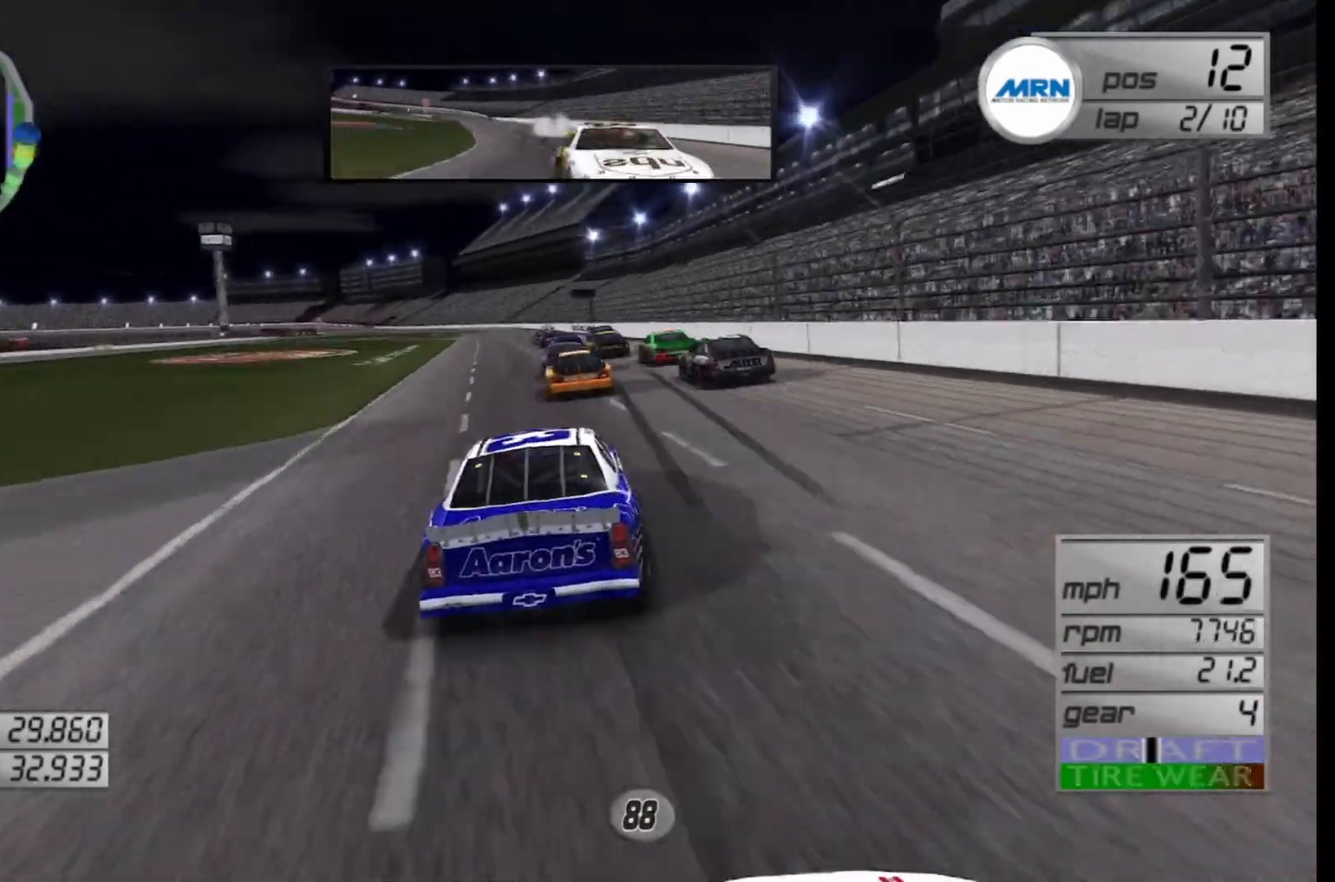
{"buttons": ["R2"], "left_stick": "center", "right_stick": "center", "events": [[83, "left_stick", "center"]]}
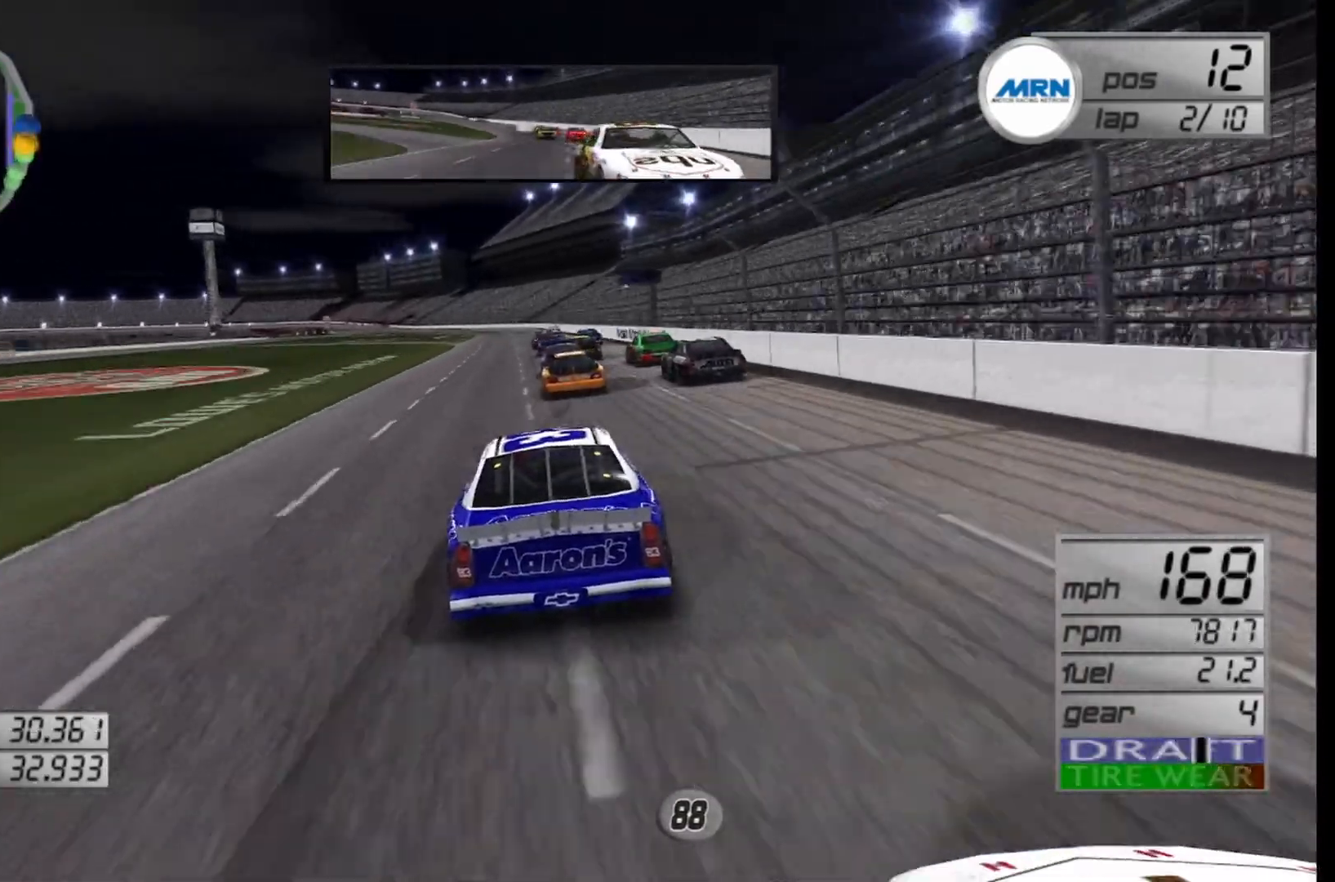
{"buttons": ["R2"], "left_stick": "left", "right_stick": "center", "events": [[417, "left_stick", "left"]]}
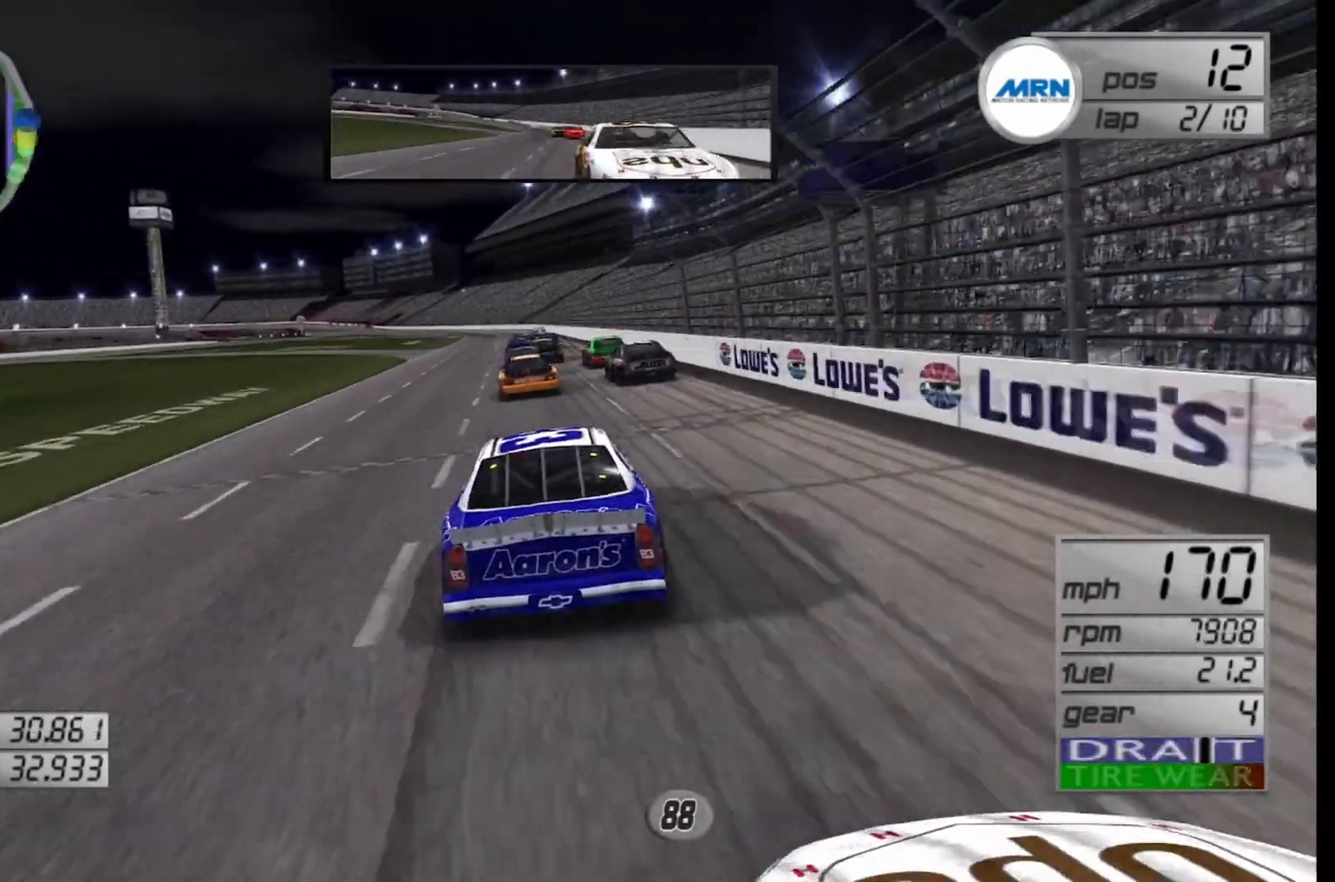
{"buttons": ["R2"], "left_stick": "center", "right_stick": "center", "events": [[83, "left_stick", "center"], [208, "left_stick", "left"], [375, "left_stick", "center"]]}
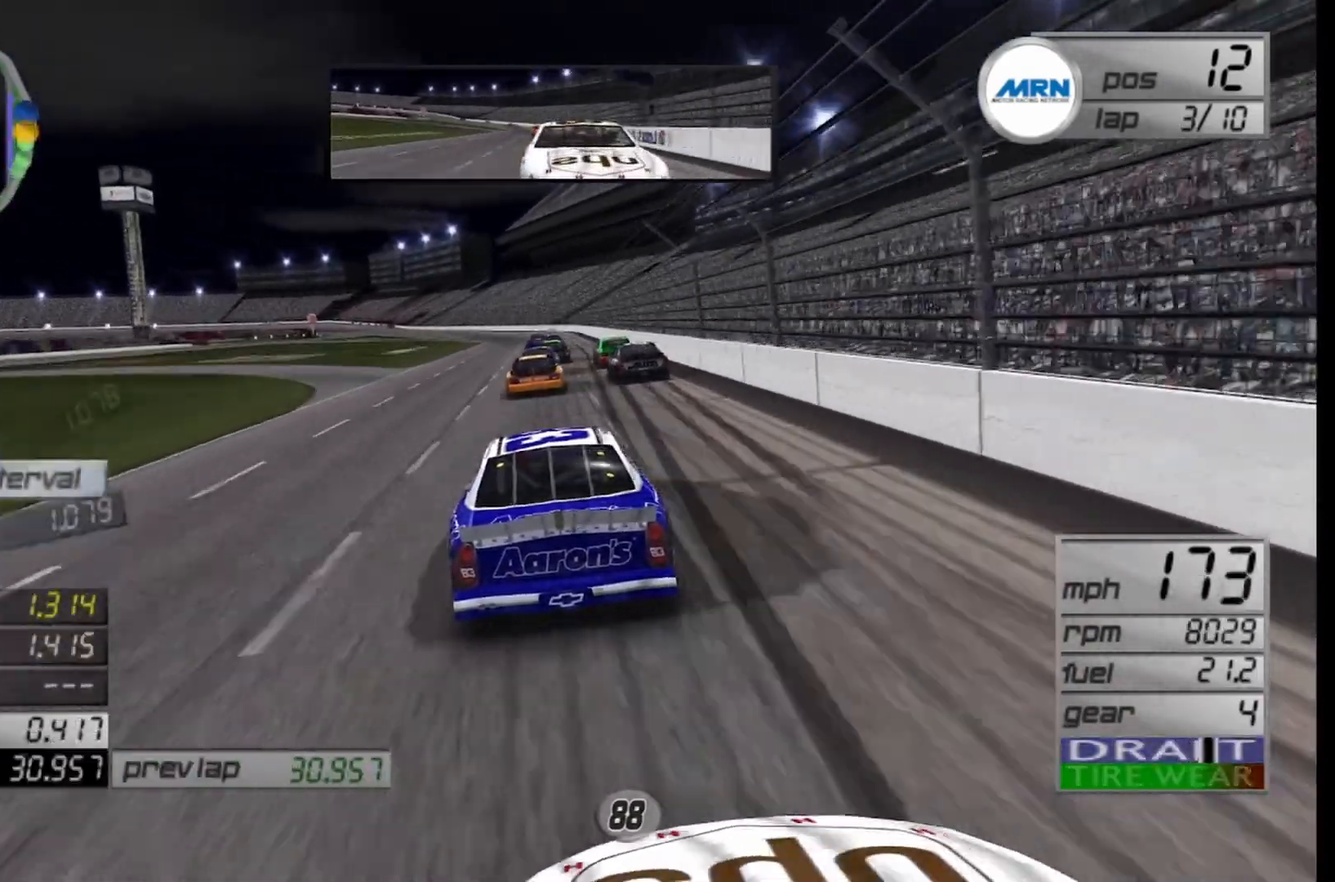
{"buttons": ["R2"], "left_stick": "left", "right_stick": "center", "events": [[375, "left_stick", "left"]]}
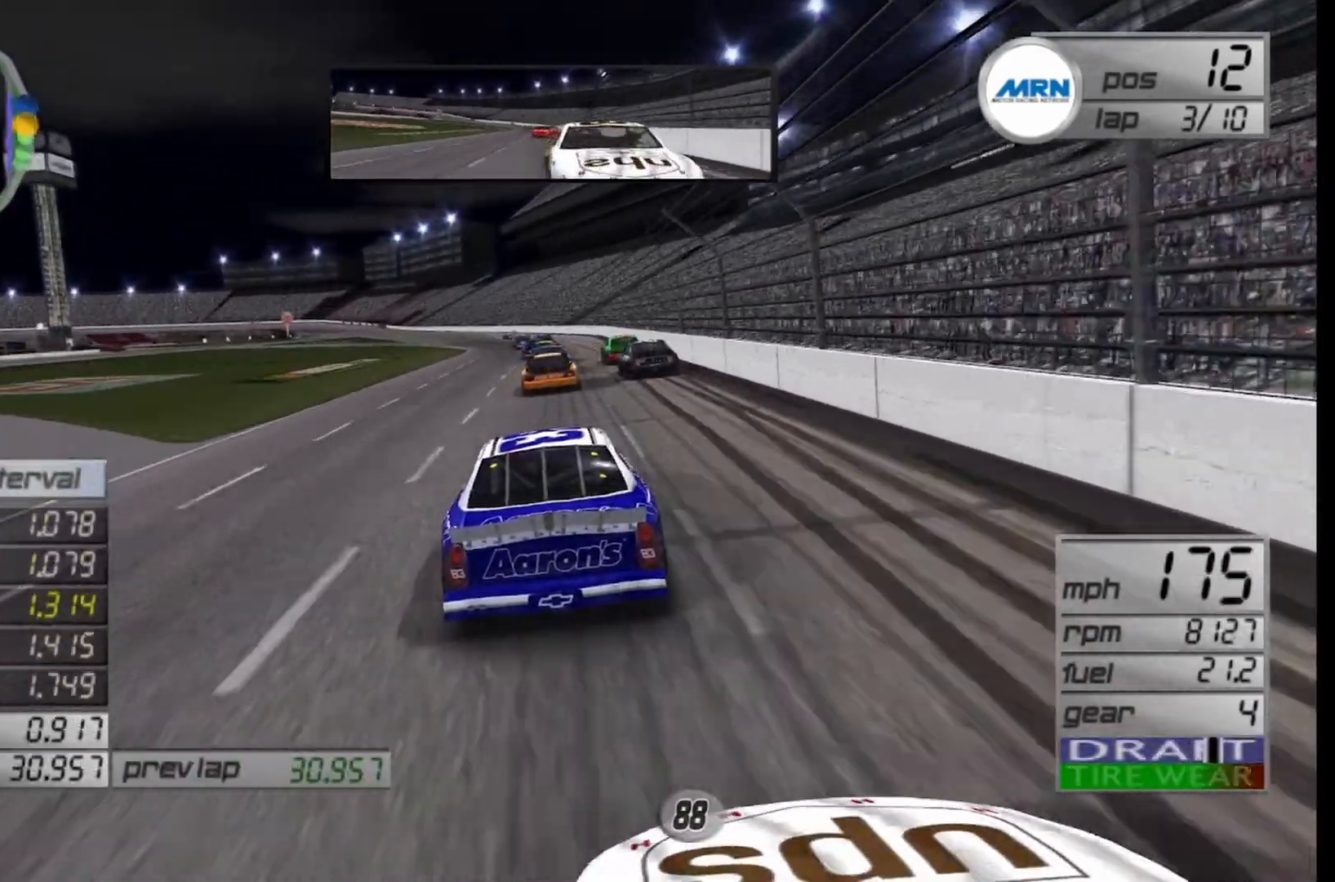
{"buttons": ["R2"], "left_stick": "left", "right_stick": "center", "events": [[83, "left_stick", "center"], [208, "left_stick", "left"]]}
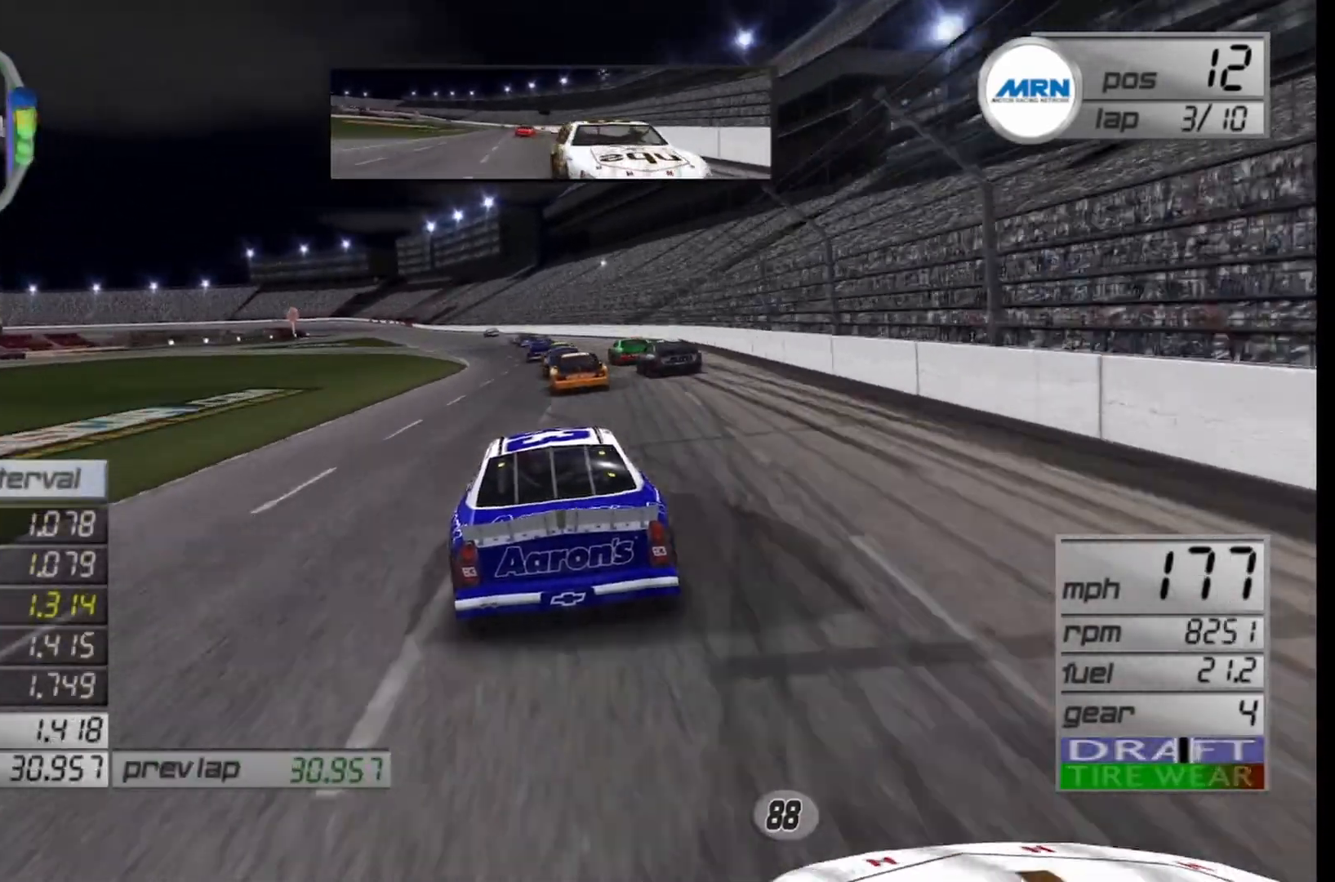
{"buttons": ["R2"], "left_stick": "left", "right_stick": "center", "events": []}
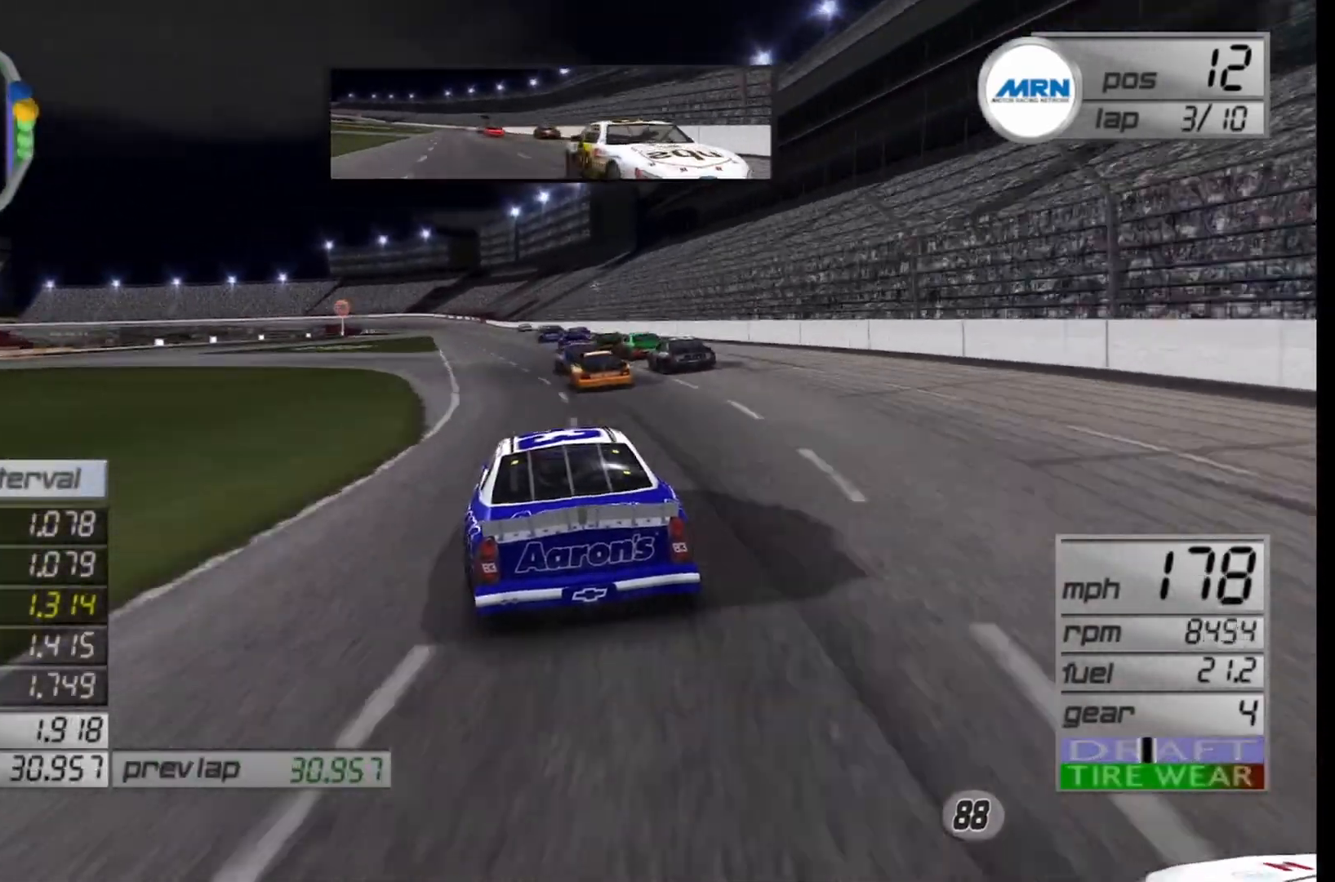
{"buttons": ["R2"], "left_stick": "center", "right_stick": "center", "events": [[42, "left_stick", "center"], [292, "left_stick", "left"], [458, "left_stick", "center"]]}
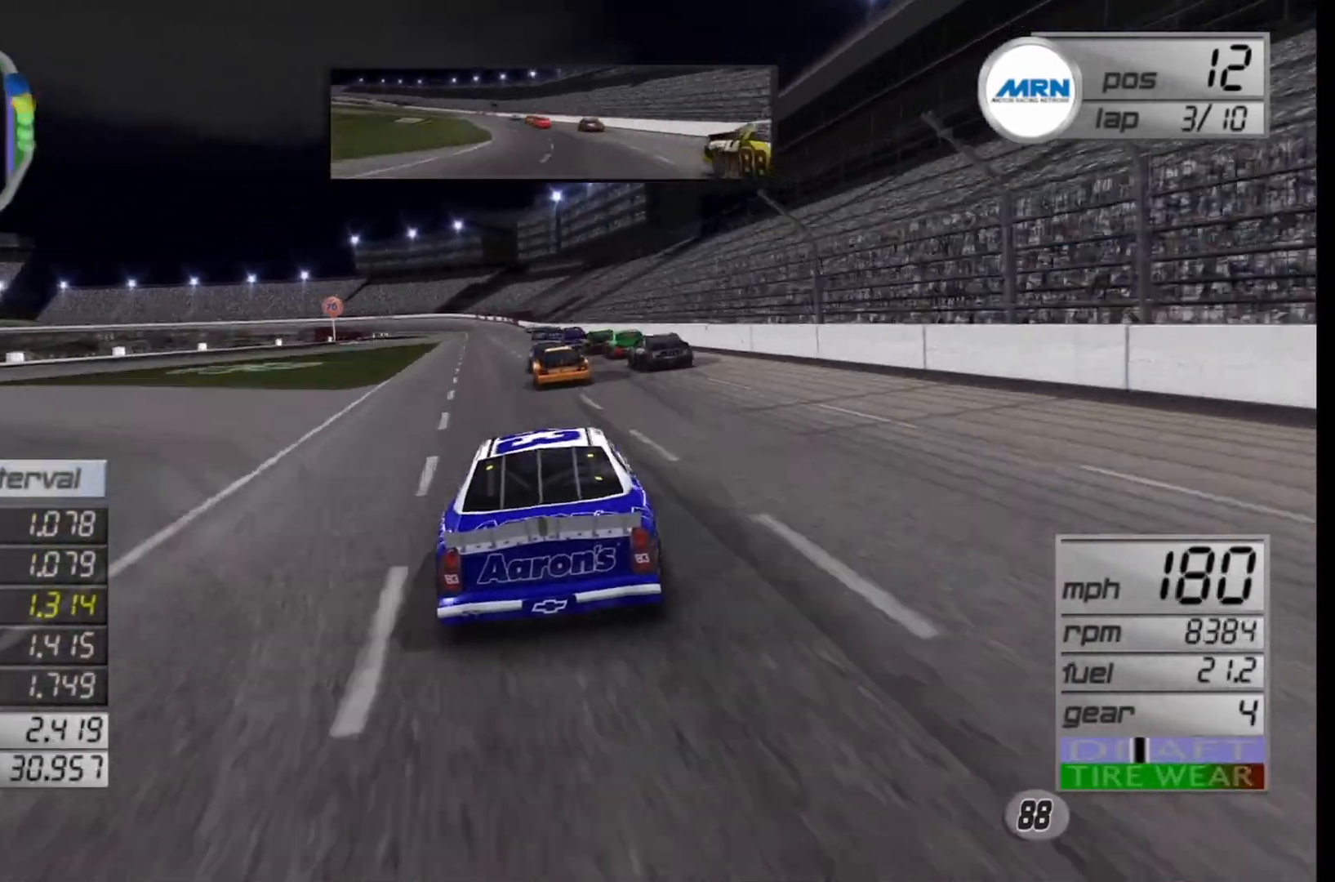
{"buttons": ["R2"], "left_stick": "center", "right_stick": "center", "events": [[125, "left_stick", "left"], [292, "left_stick", "center"]]}